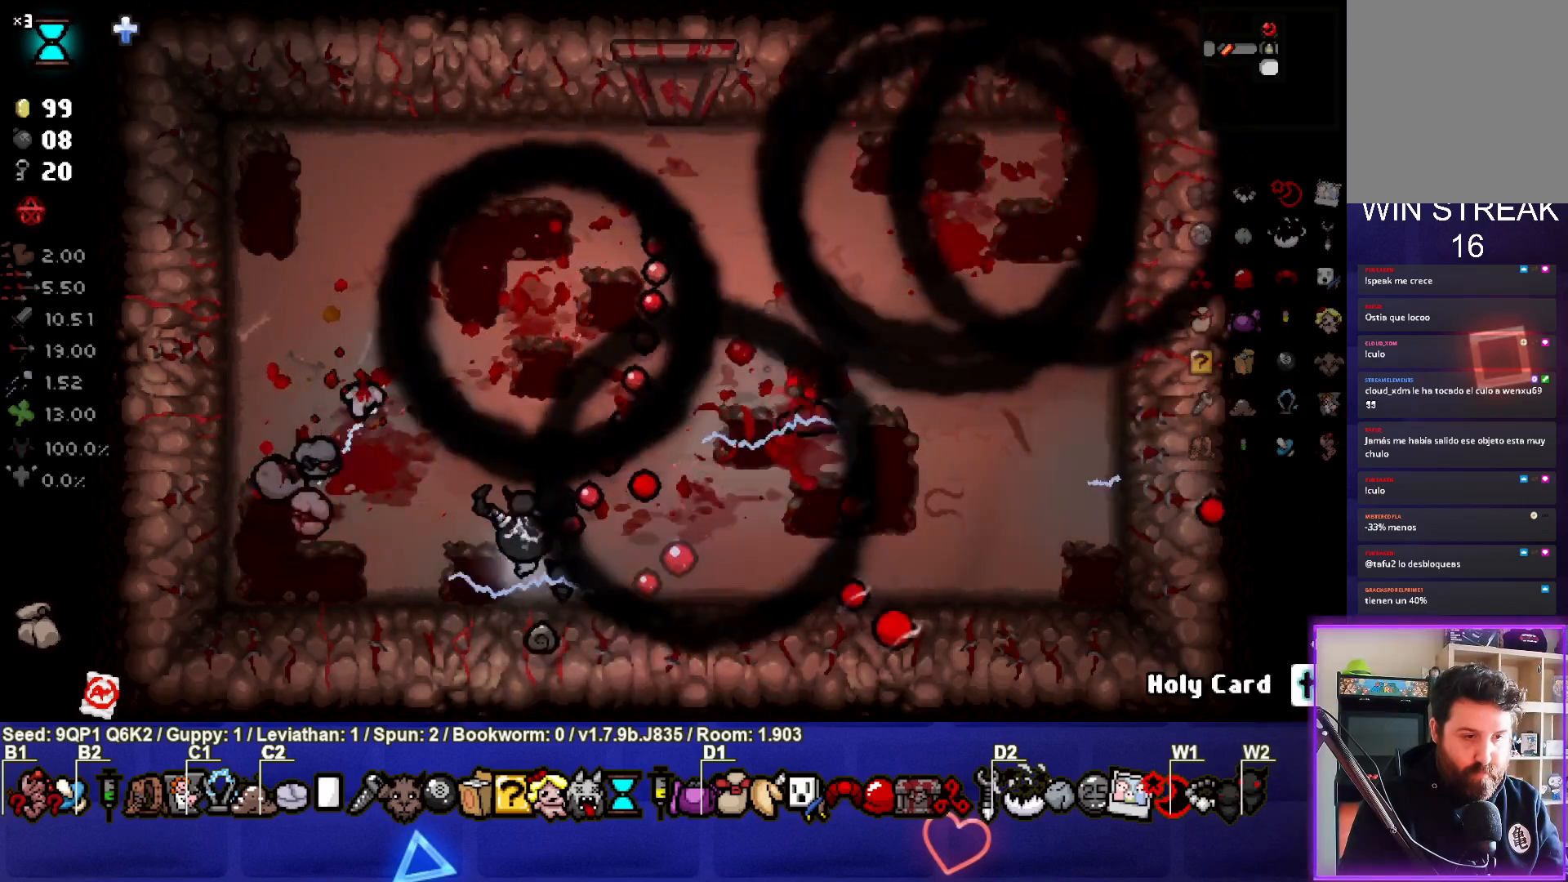
Gameplay with a controller (PlayStation layout); each line is a JSON object with the inputs held at the frame after it. "events" lists button and stick changes between this image and that frame as [ms after this image, input, new state], when the widget could be followed in between.
{"buttons": [], "left_stick": "up-right", "right_stick": "up-right", "events": [[50, "left_stick", "center"], [167, "left_stick", "down-left"], [383, "left_stick", "right"], [483, "left_stick", "up-right"]]}
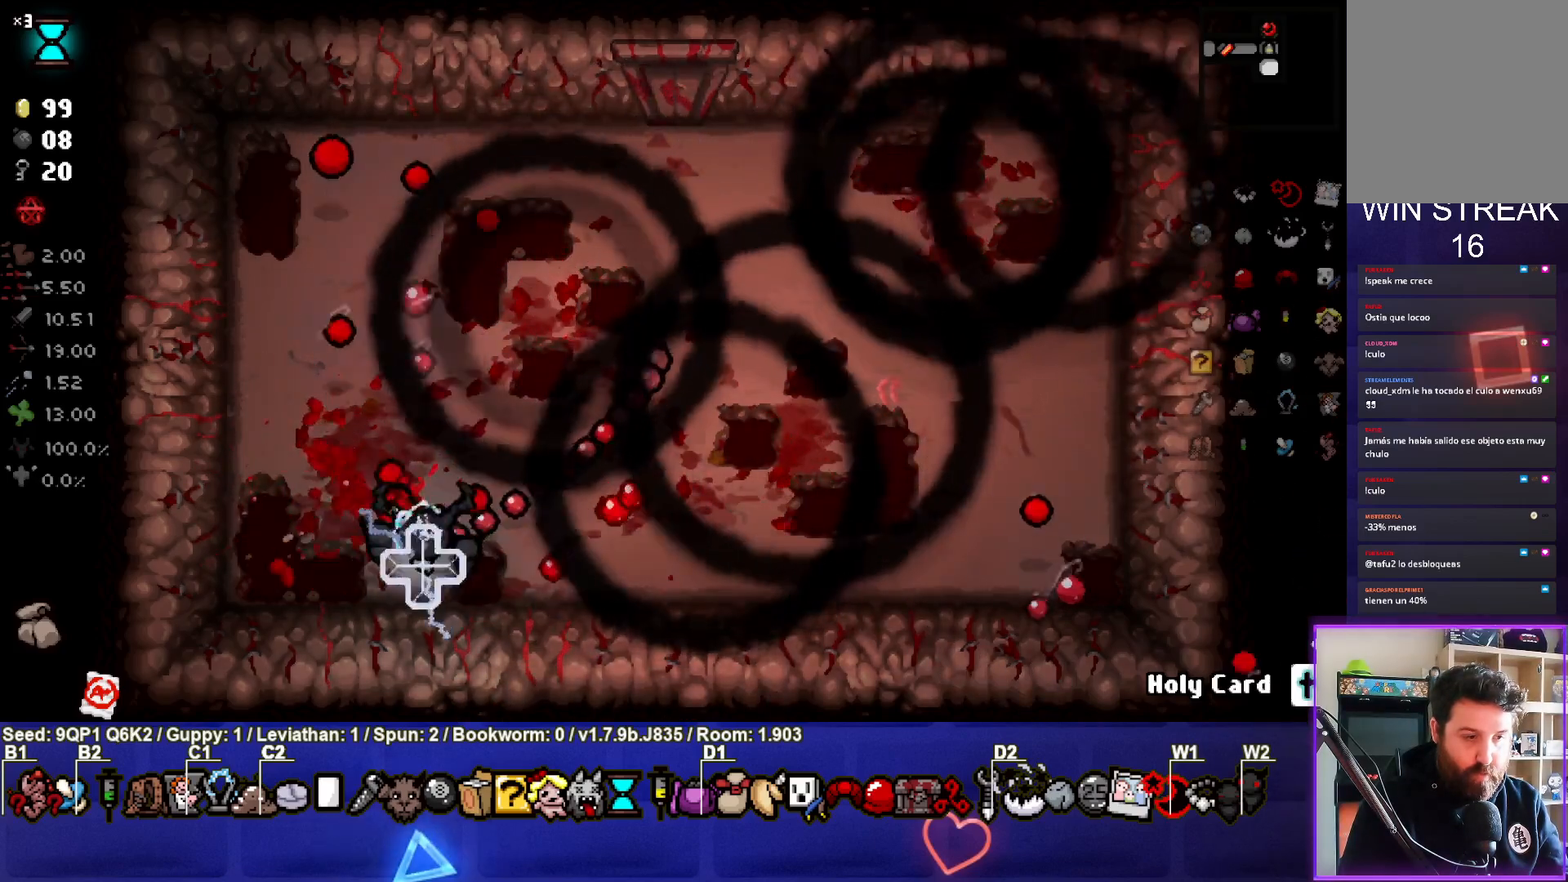
{"buttons": [], "left_stick": "center", "right_stick": "left", "events": [[50, "right_stick", "up-left"], [150, "right_stick", "left"], [467, "left_stick", "center"]]}
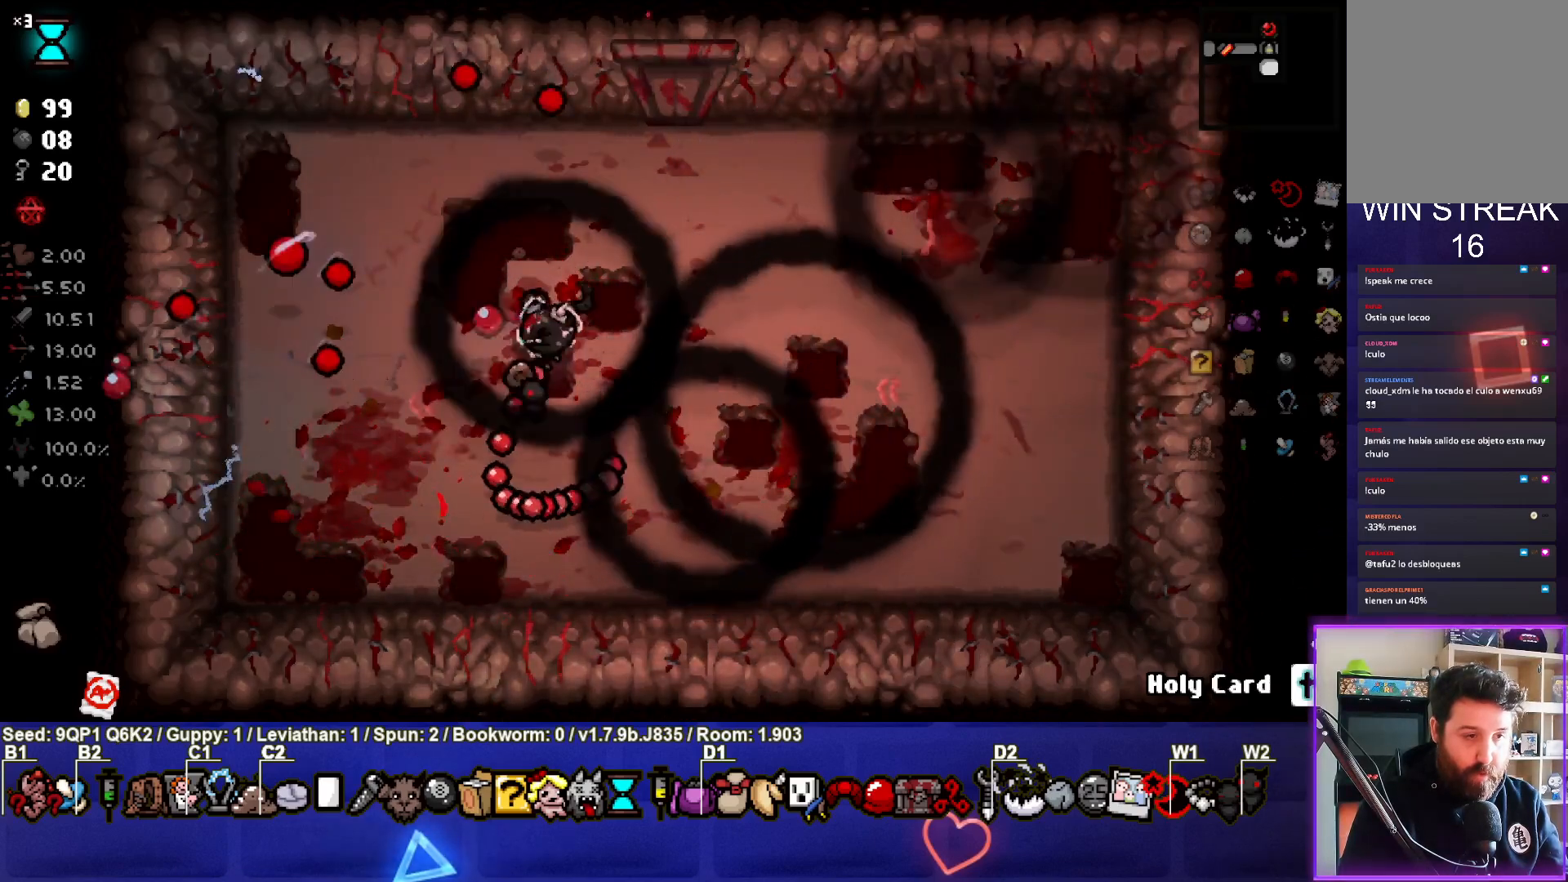
{"buttons": [], "left_stick": "center", "right_stick": "center", "events": [[67, "right_stick", "center"], [167, "L2", "down"], [200, "left_stick", "up-right"], [250, "left_stick", "center"], [317, "L2", "up"]]}
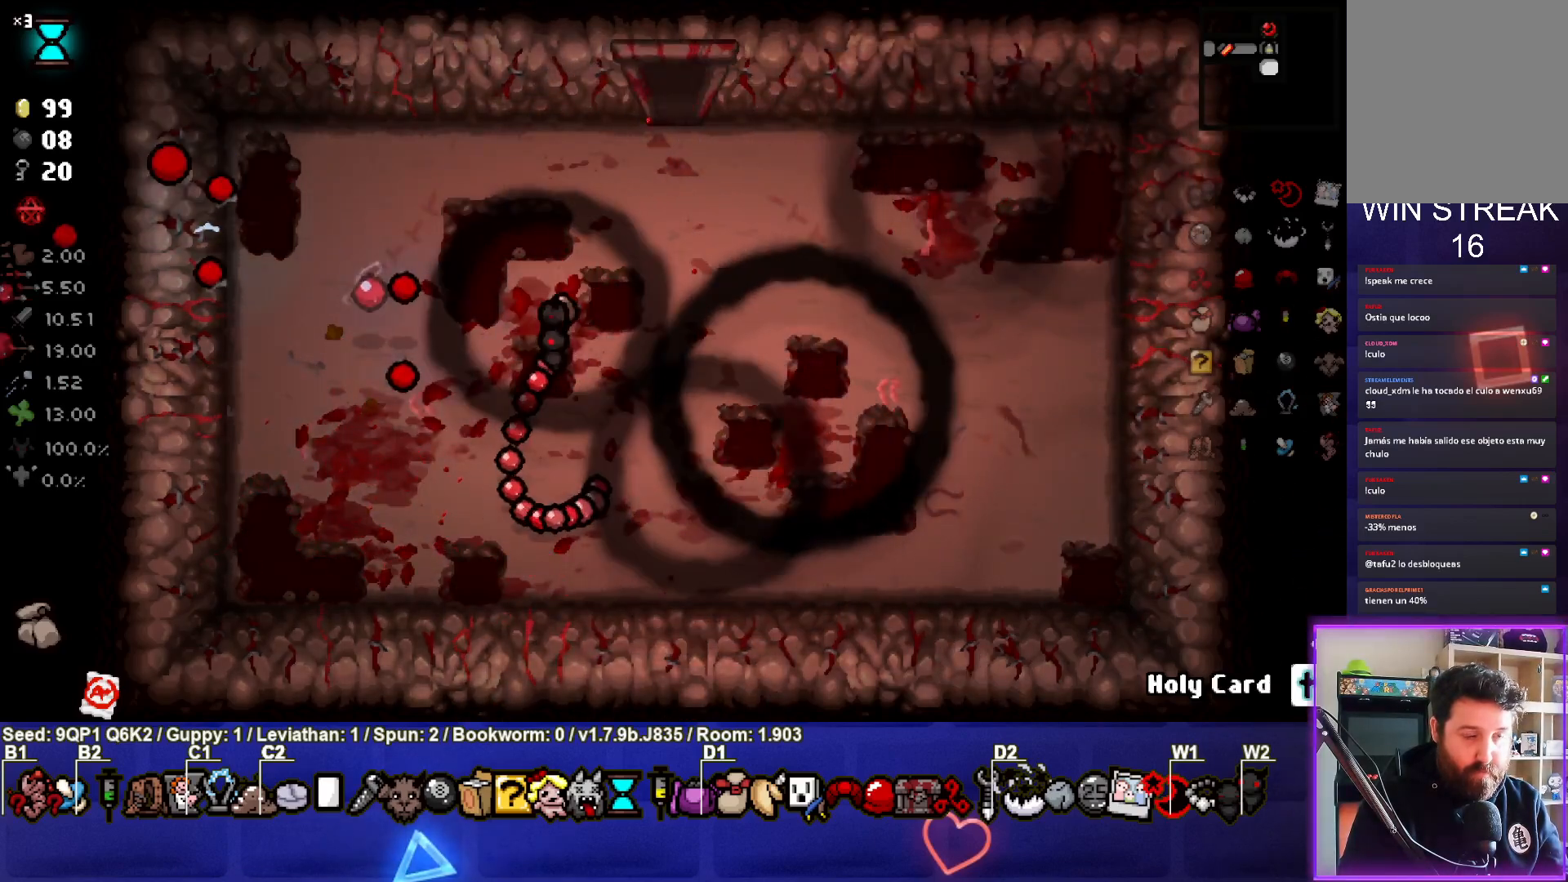
{"buttons": [], "left_stick": "center", "right_stick": "center", "events": []}
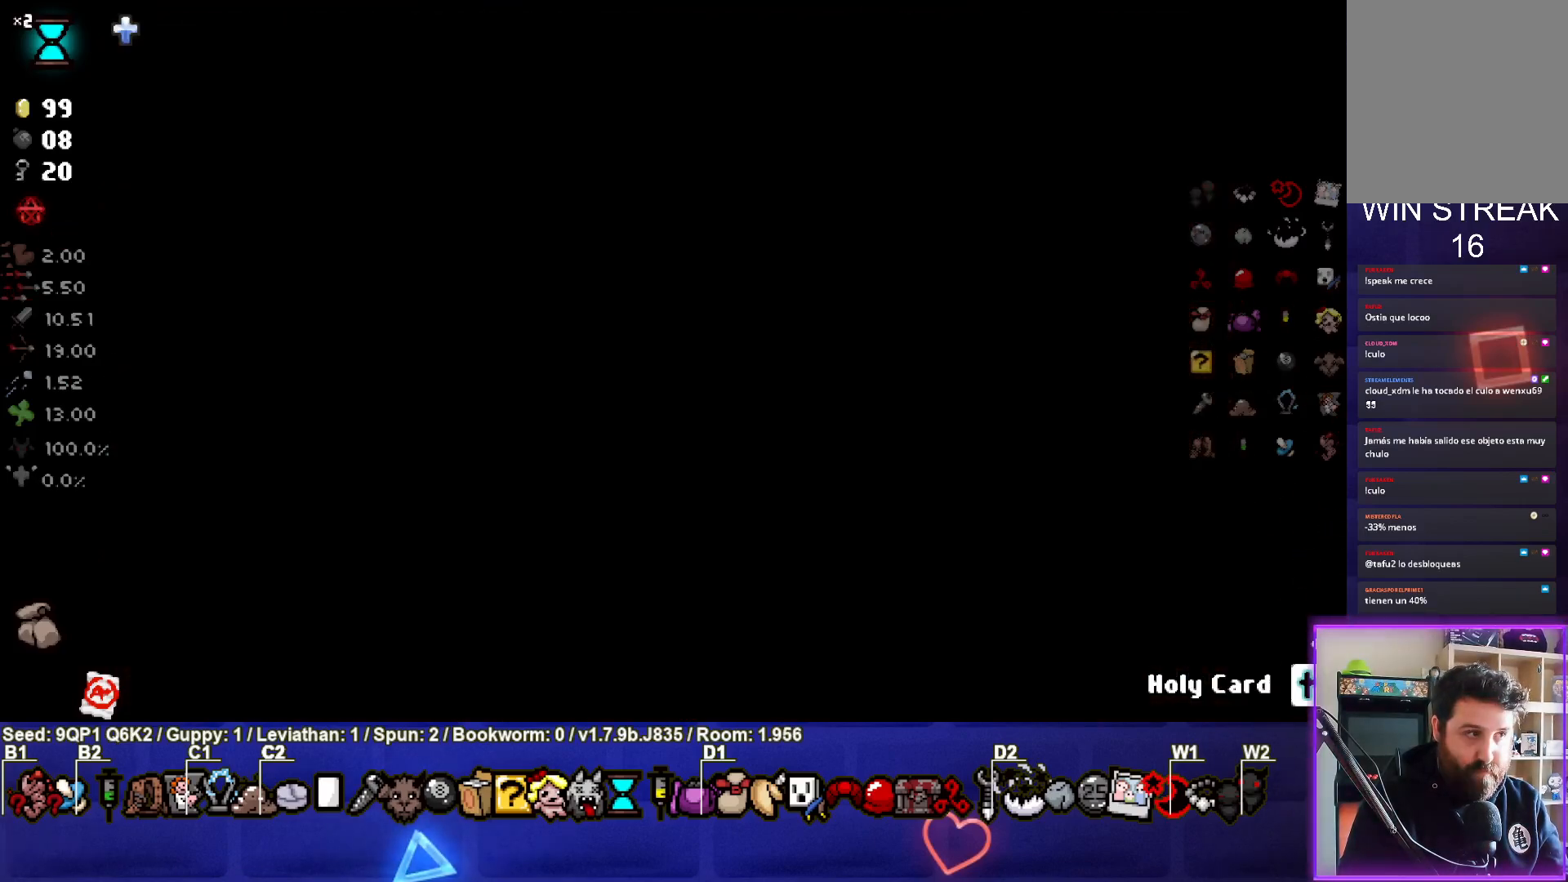
{"buttons": [], "left_stick": "down", "right_stick": "center", "events": [[333, "left_stick", "down"]]}
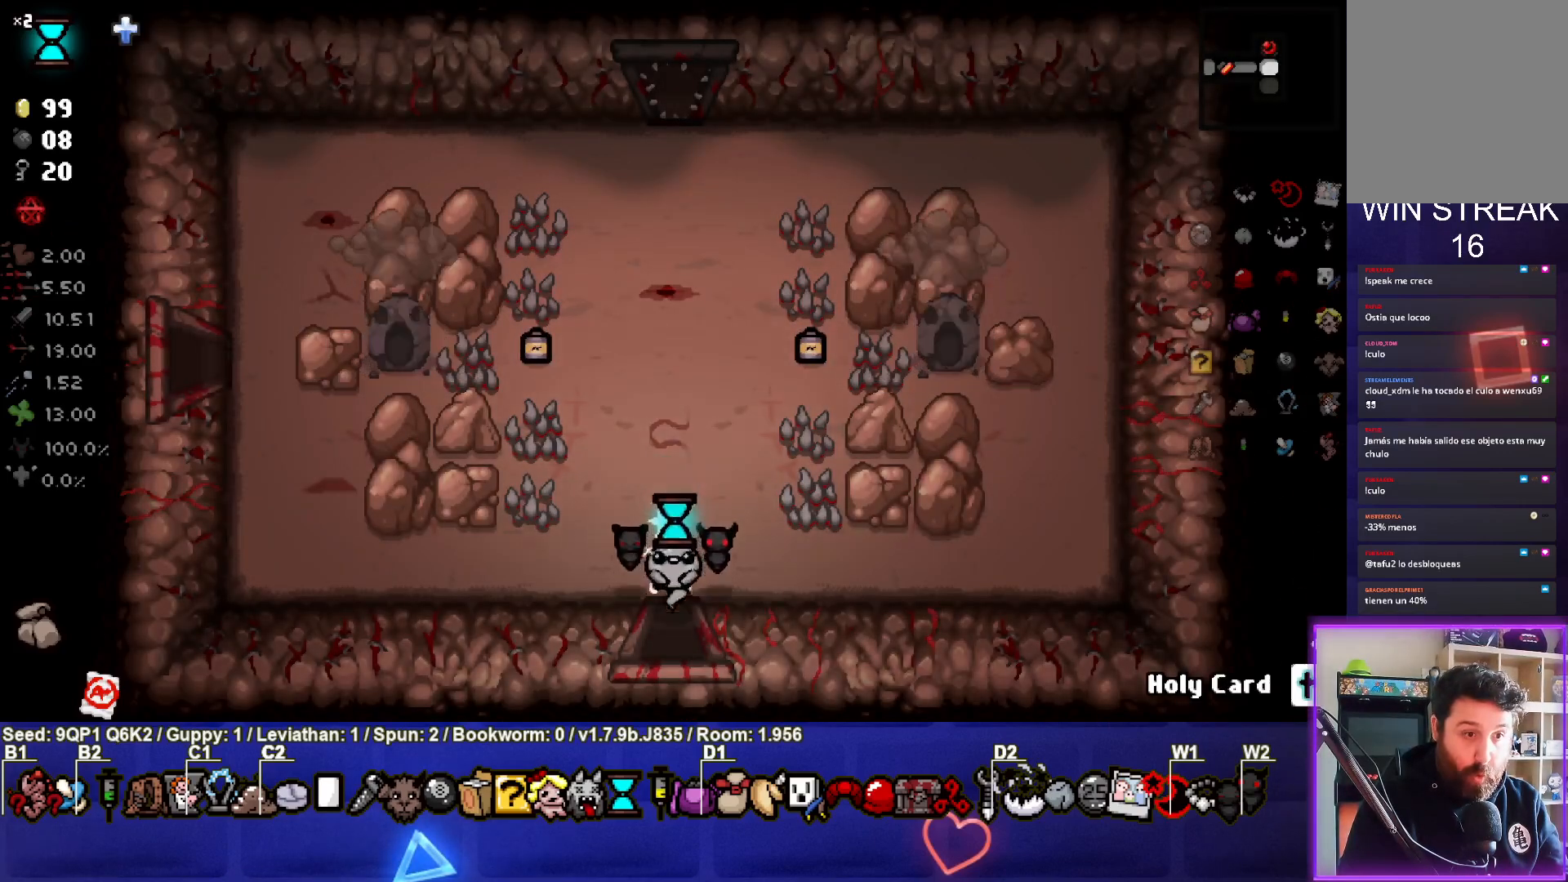
{"buttons": [], "left_stick": "right", "right_stick": "right", "events": [[150, "left_stick", "center"], [367, "left_stick", "right"], [400, "right_stick", "right"]]}
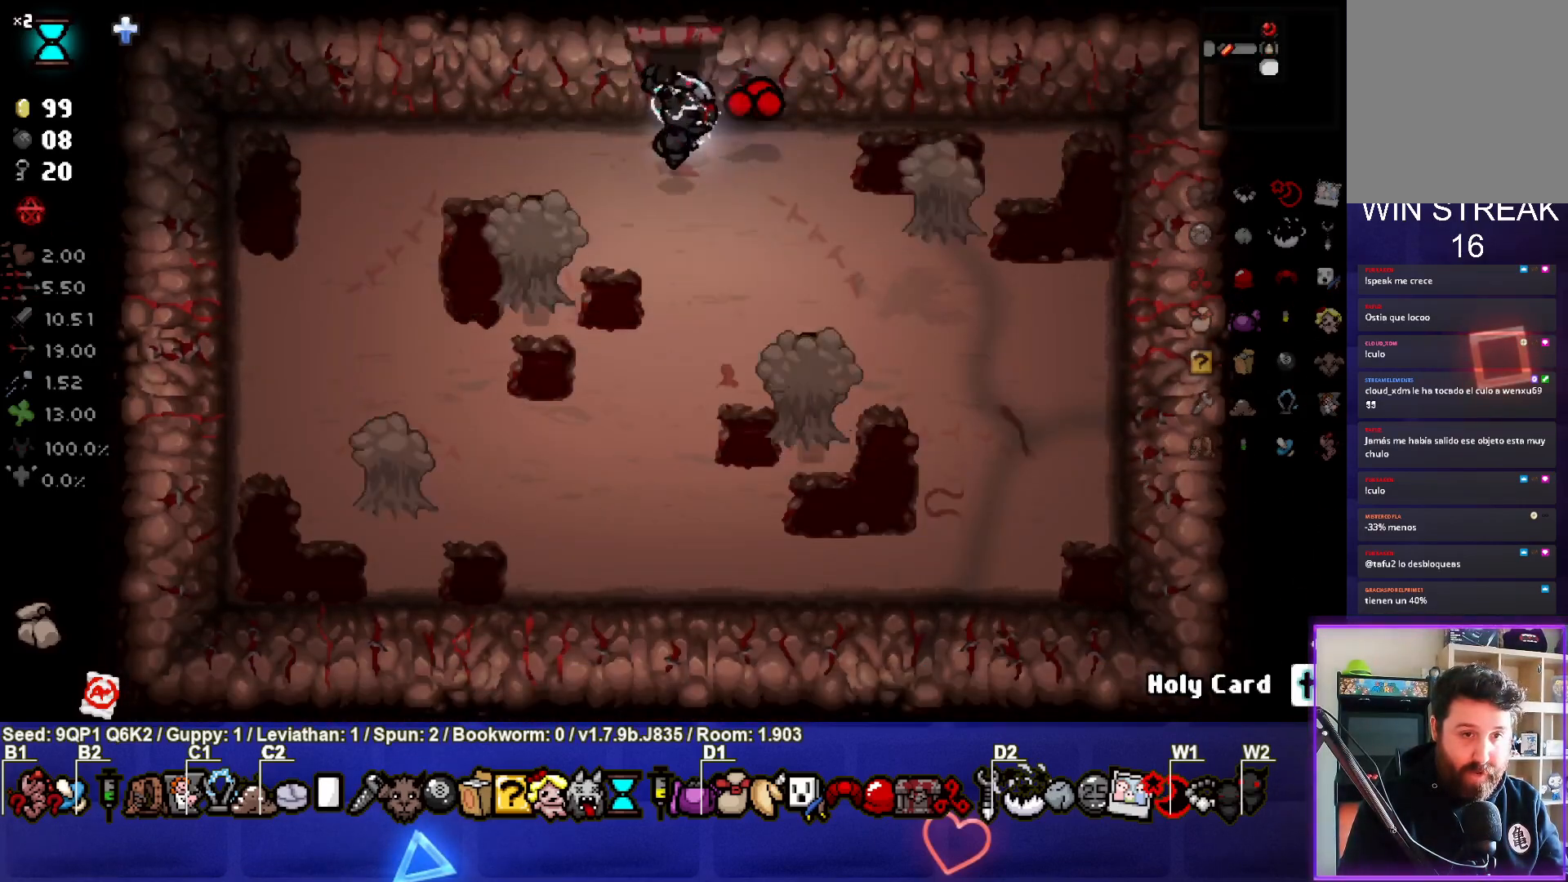
{"buttons": [], "left_stick": "center", "right_stick": "right", "events": [[17, "left_stick", "center"], [100, "left_stick", "down-right"], [317, "left_stick", "left"], [500, "left_stick", "center"]]}
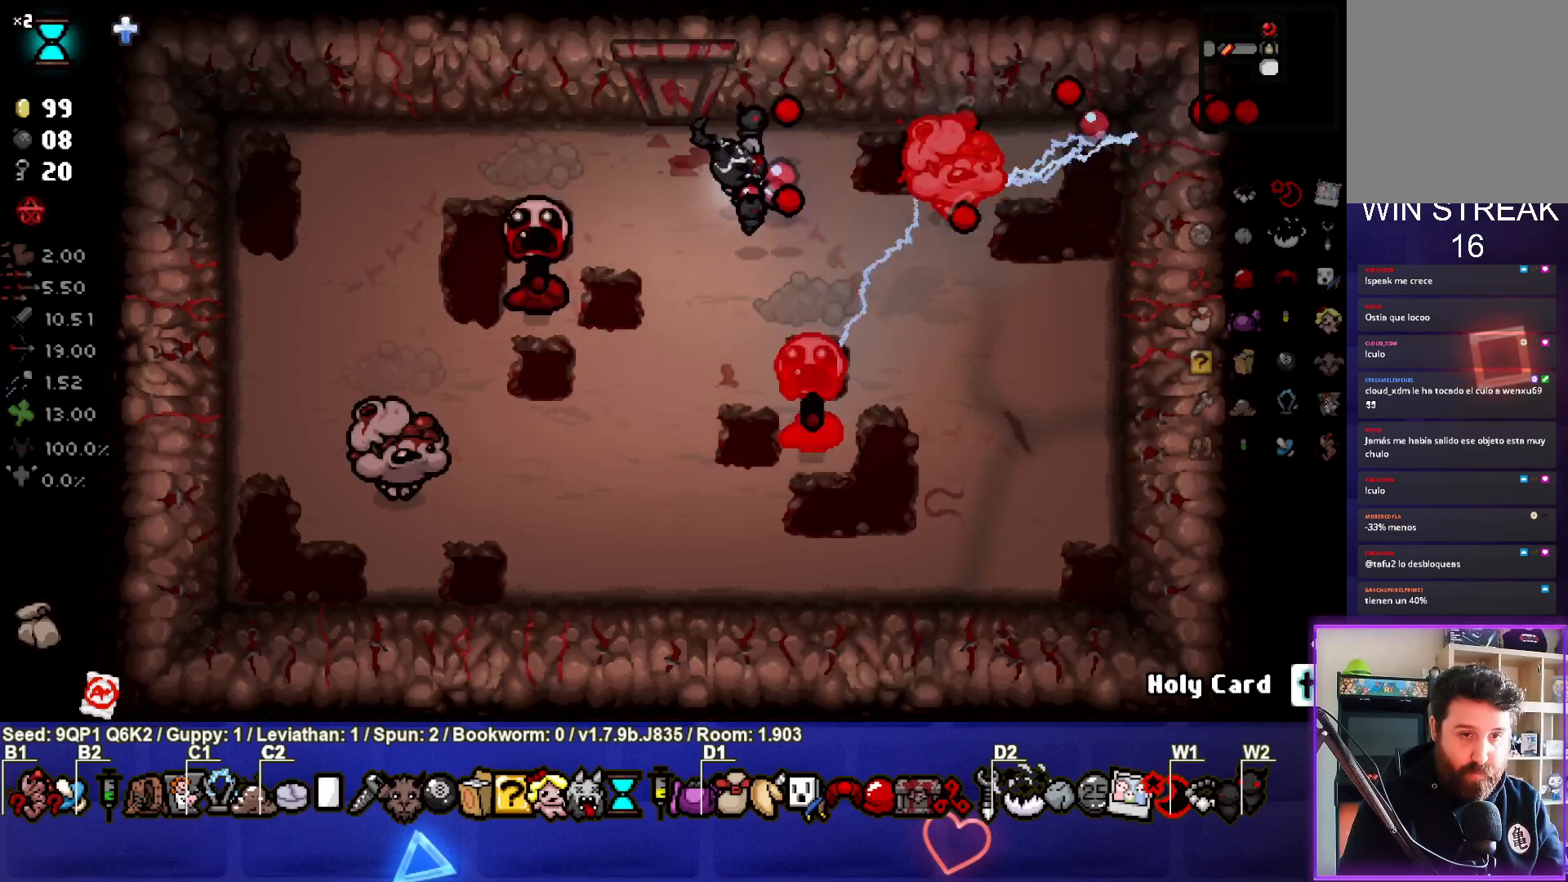
{"buttons": [], "left_stick": "up-left", "right_stick": "center", "events": [[83, "left_stick", "up-left"], [400, "right_stick", "center"]]}
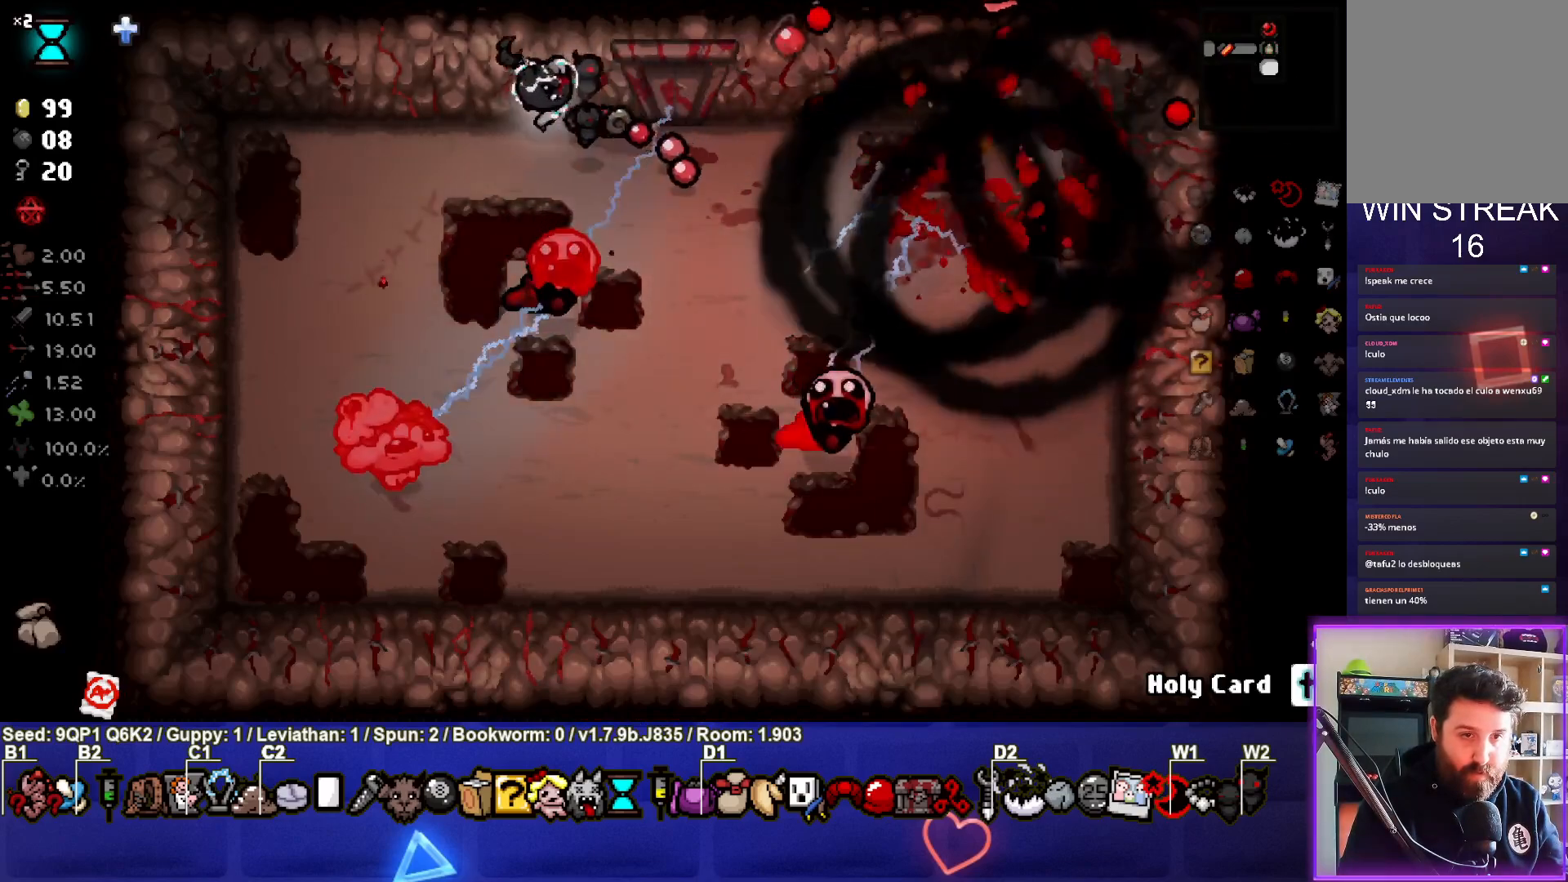
{"buttons": [], "left_stick": "left", "right_stick": "center", "events": [[150, "left_stick", "center"], [233, "left_stick", "left"]]}
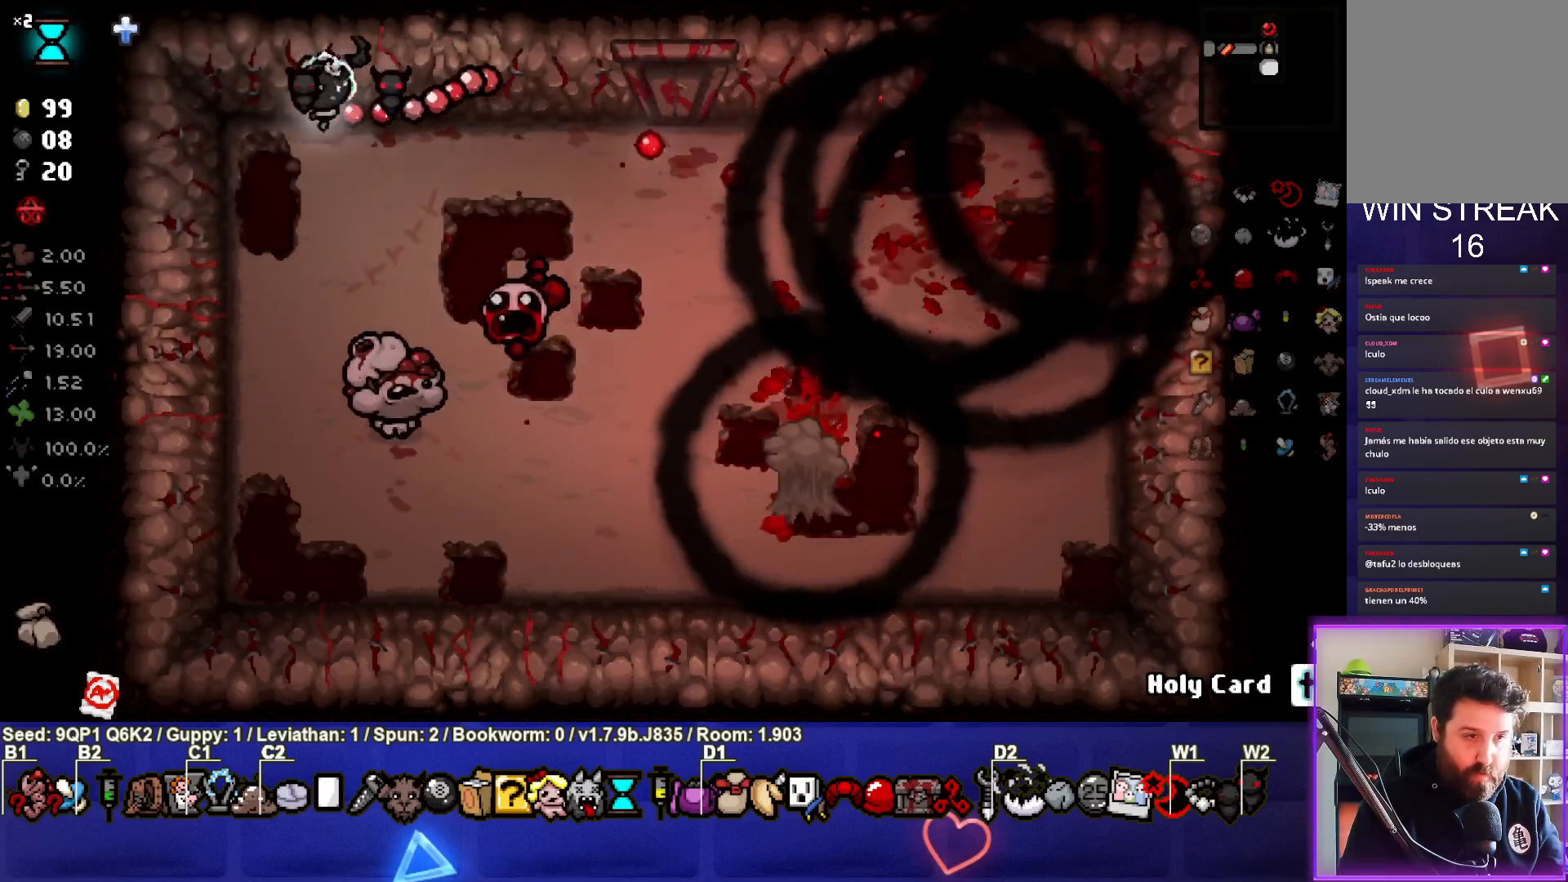
{"buttons": [], "left_stick": "down-left", "right_stick": "center", "events": [[117, "left_stick", "down-left"]]}
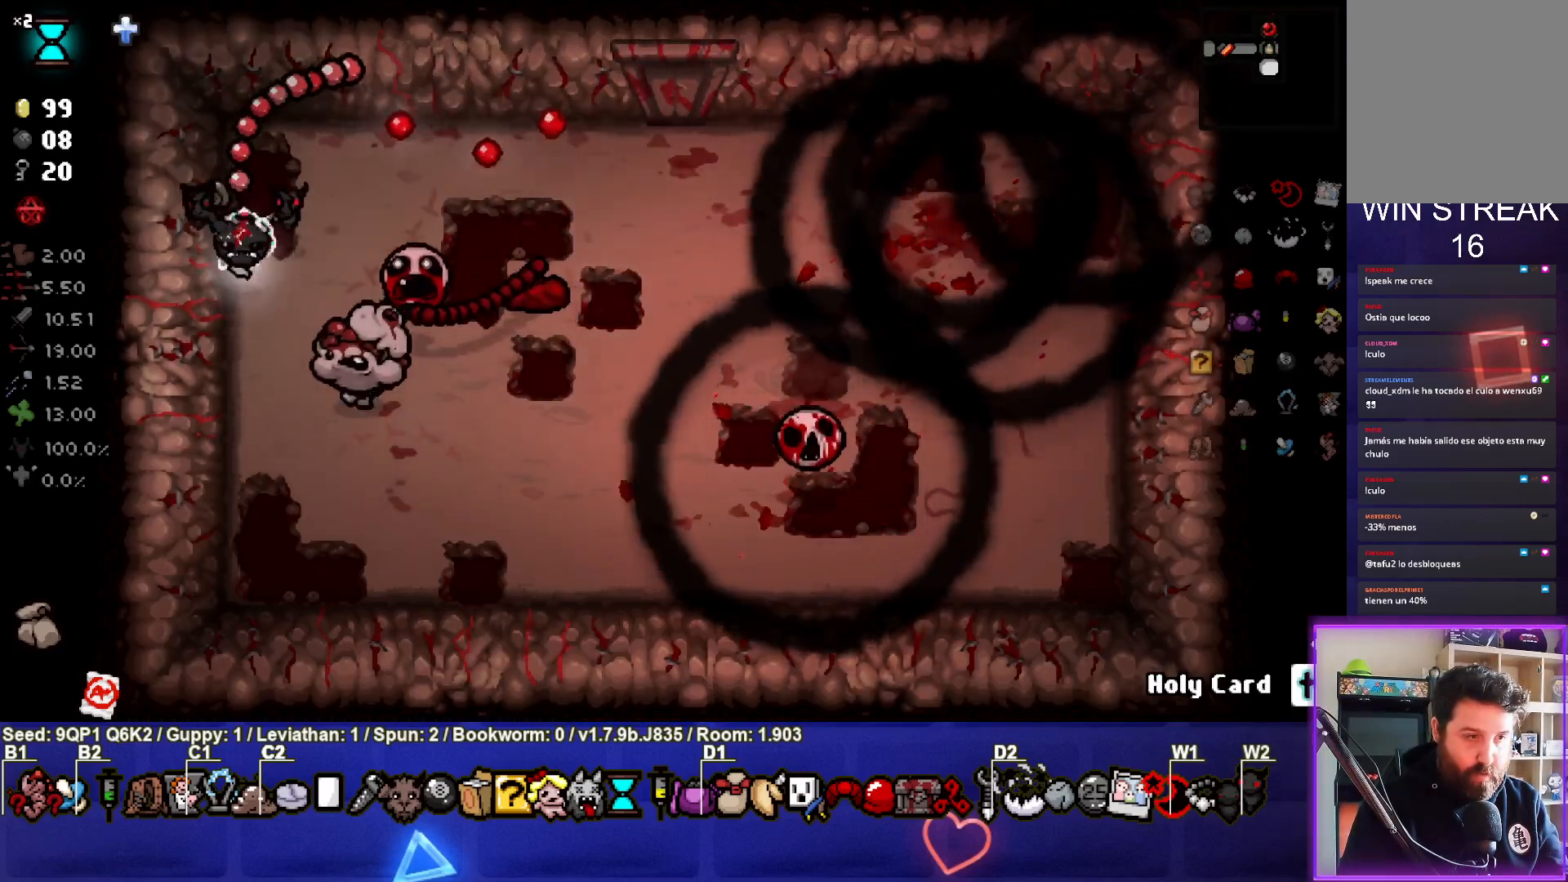
{"buttons": [], "left_stick": "right", "right_stick": "center", "events": [[67, "left_stick", "down"], [317, "left_stick", "down-right"], [433, "left_stick", "right"]]}
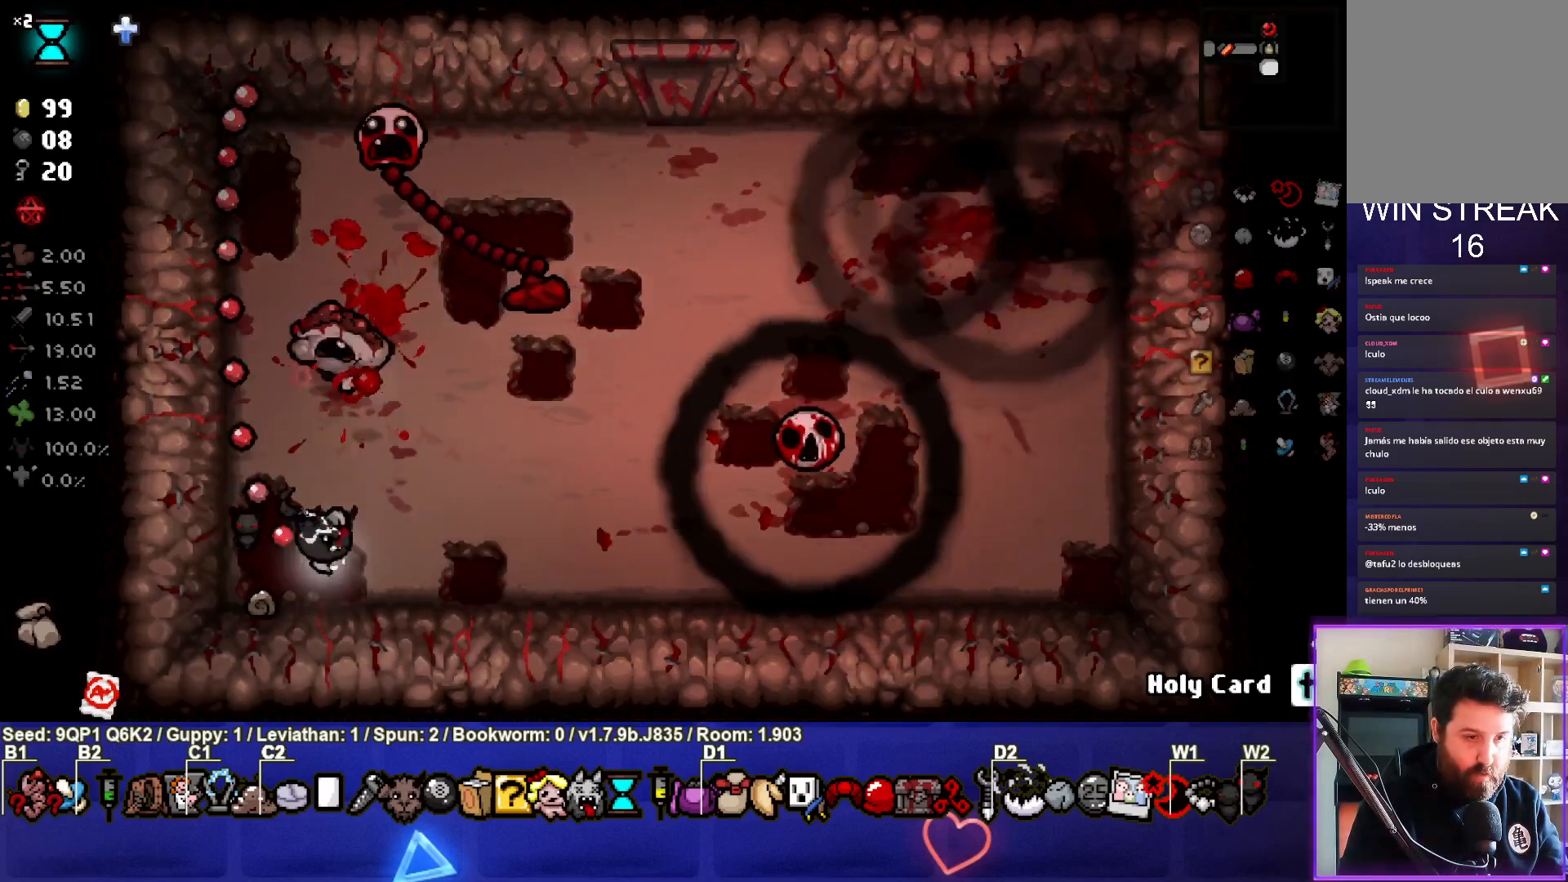
{"buttons": [], "left_stick": "up-right", "right_stick": "left", "events": [[250, "left_stick", "up-right"], [383, "right_stick", "left"]]}
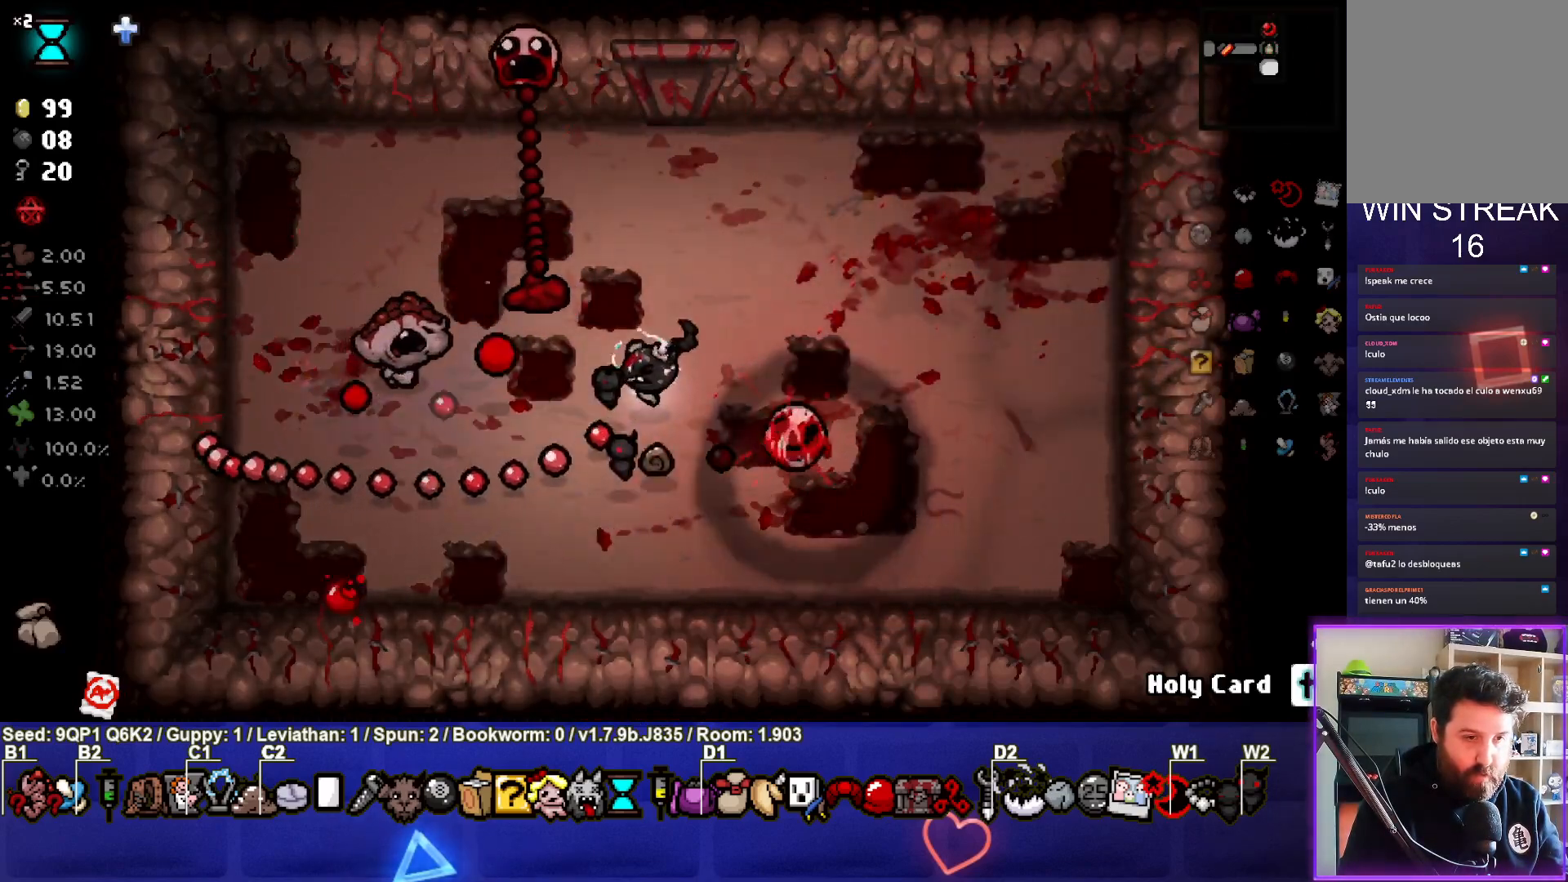
{"buttons": [], "left_stick": "center", "right_stick": "left", "events": [[483, "left_stick", "center"]]}
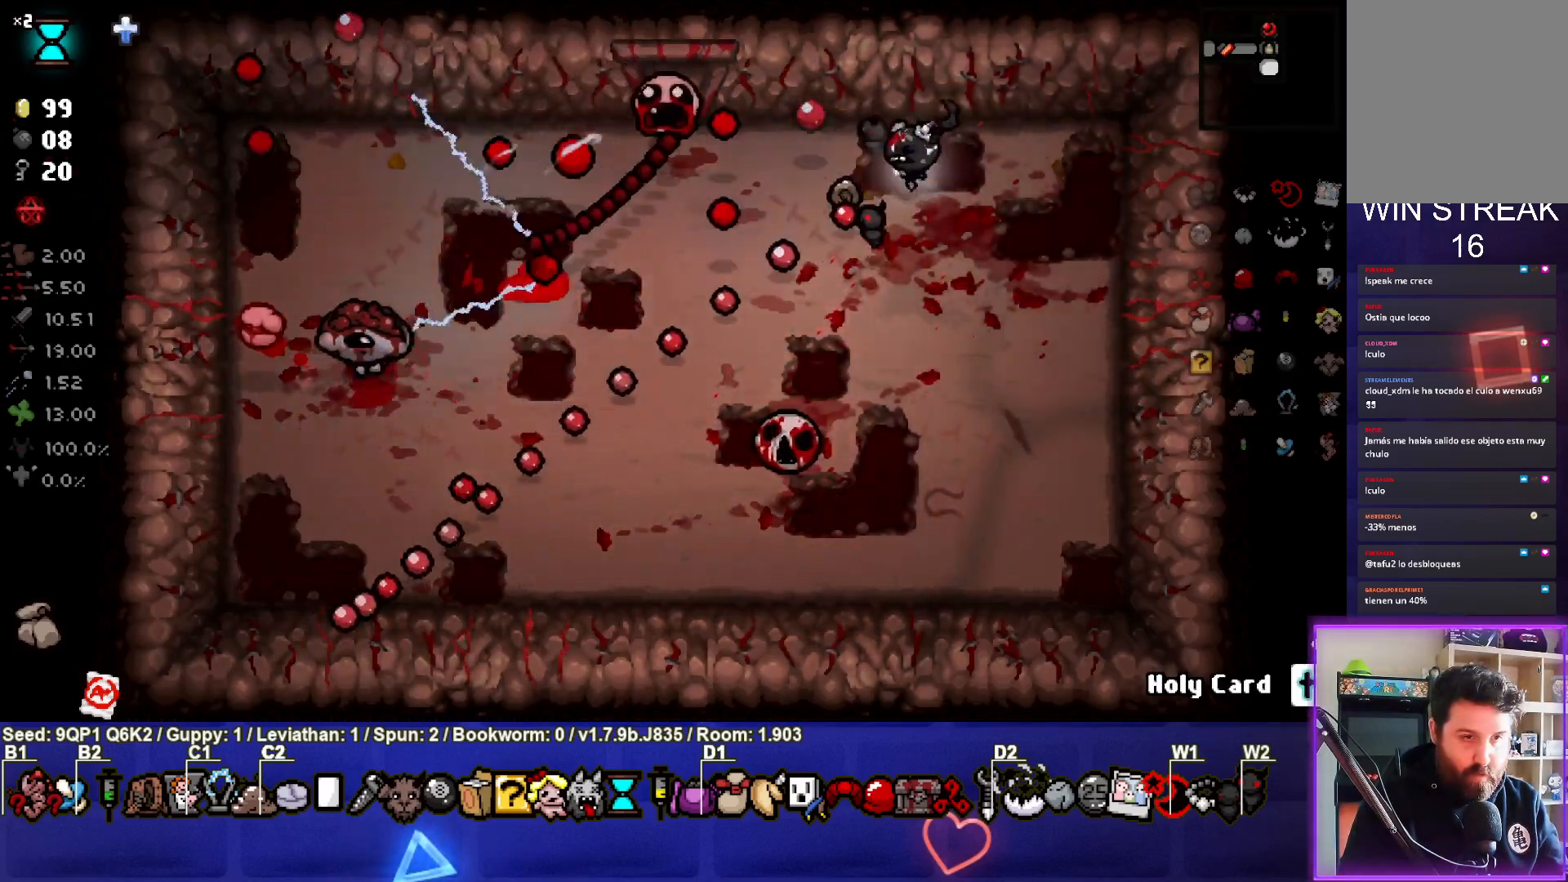
{"buttons": [], "left_stick": "down-right", "right_stick": "left", "events": [[50, "left_stick", "down-right"], [233, "left_stick", "center"], [317, "left_stick", "down-right"]]}
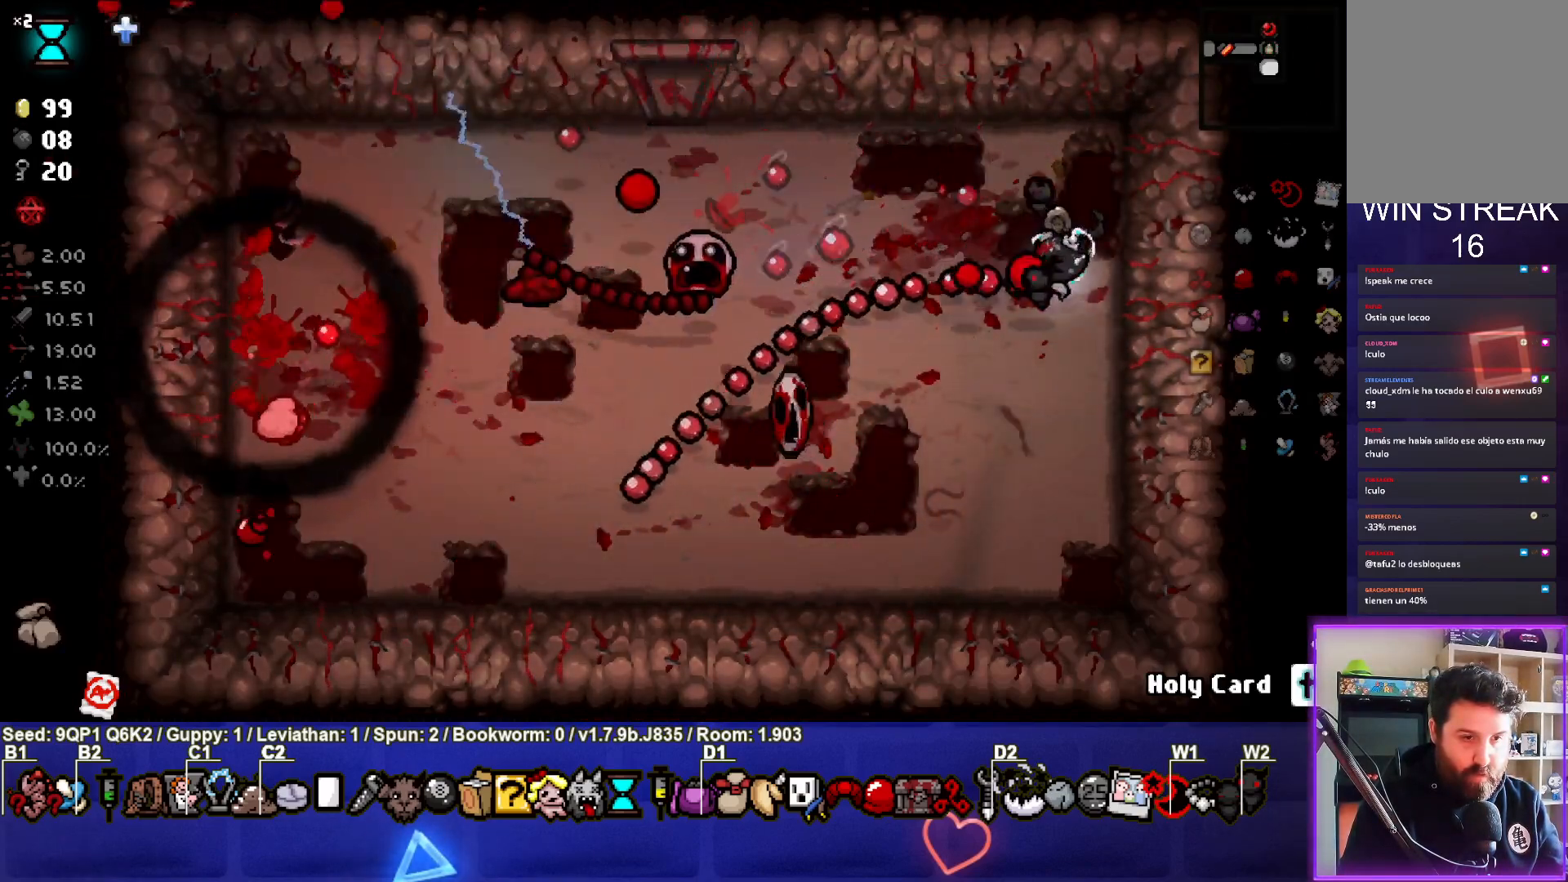
{"buttons": [], "left_stick": "up", "right_stick": "left", "events": [[17, "left_stick", "center"], [83, "left_stick", "down-right"], [233, "left_stick", "up"]]}
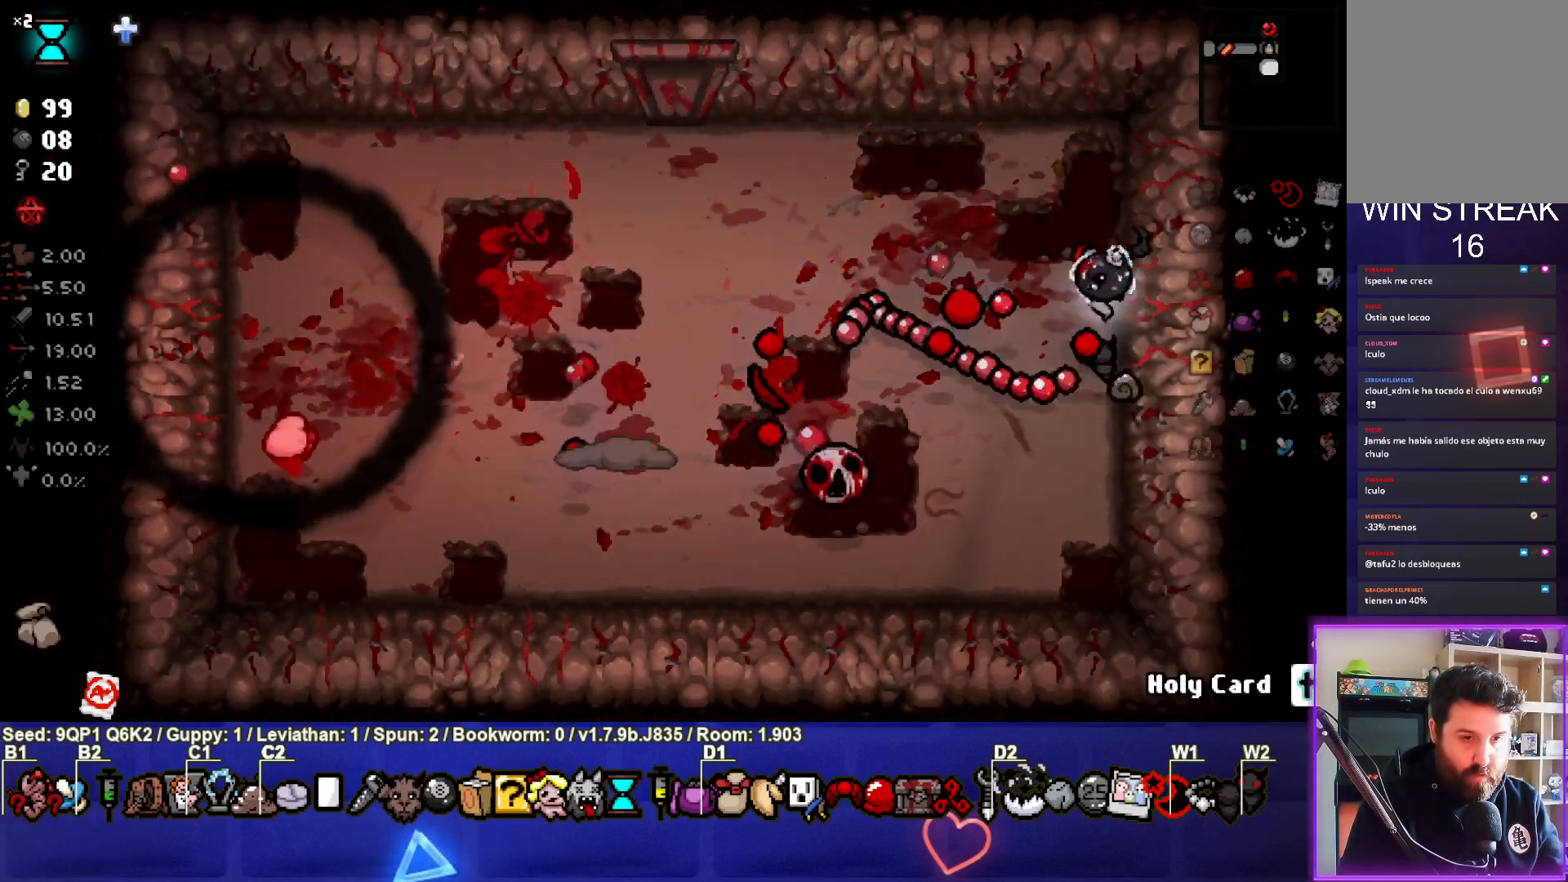
{"buttons": [], "left_stick": "down-left", "right_stick": "left", "events": [[300, "left_stick", "down-left"]]}
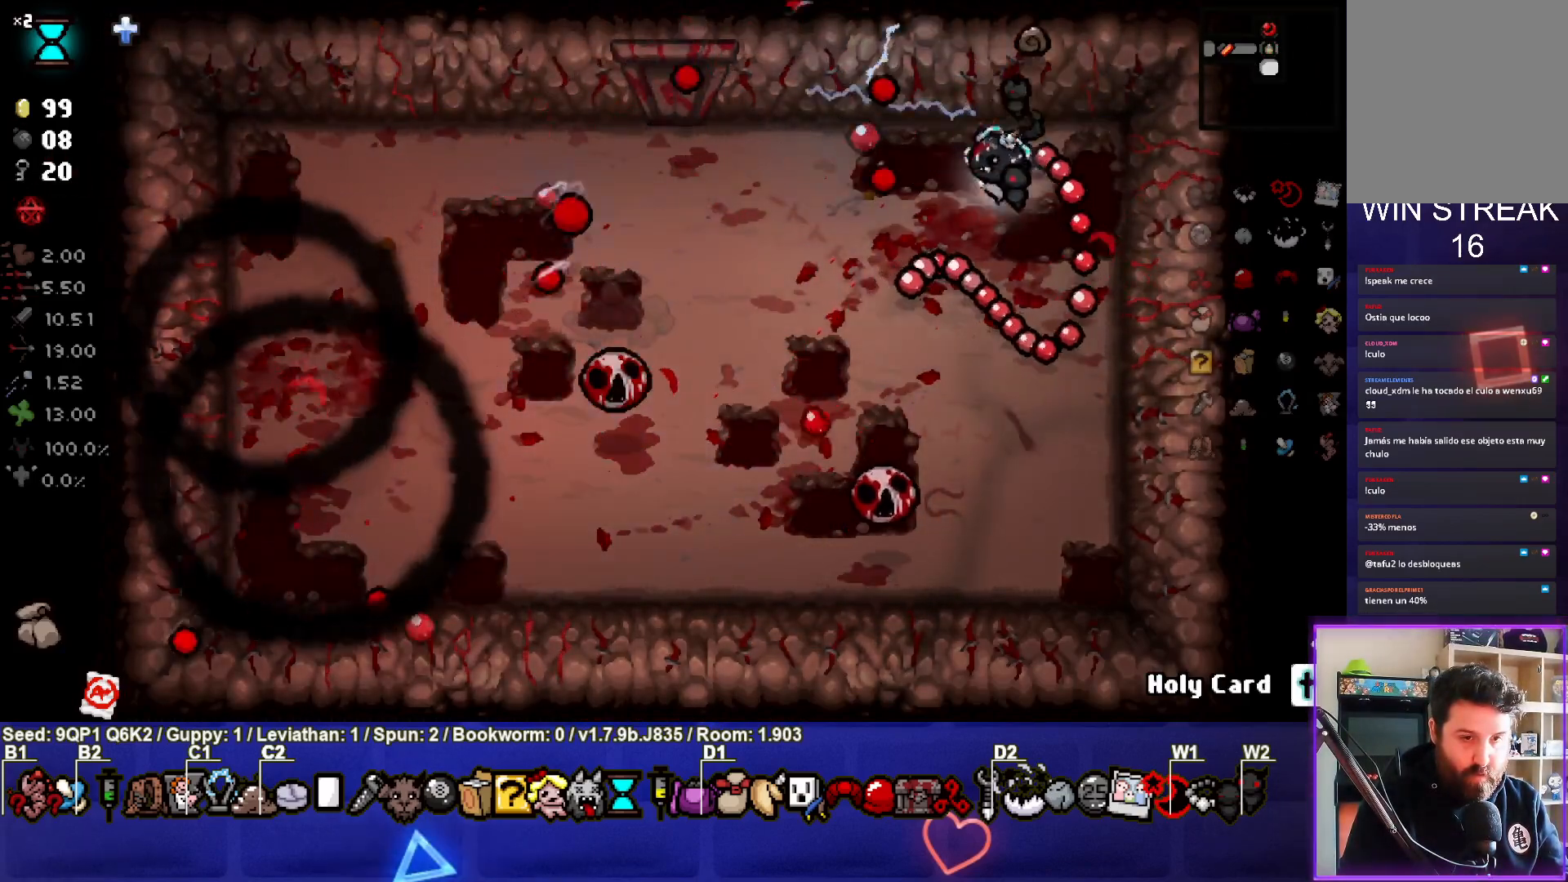
{"buttons": [], "left_stick": "left", "right_stick": "down-left", "events": [[67, "left_stick", "center"], [183, "left_stick", "up-left"], [183, "right_stick", "down-left"], [417, "left_stick", "center"], [500, "left_stick", "left"]]}
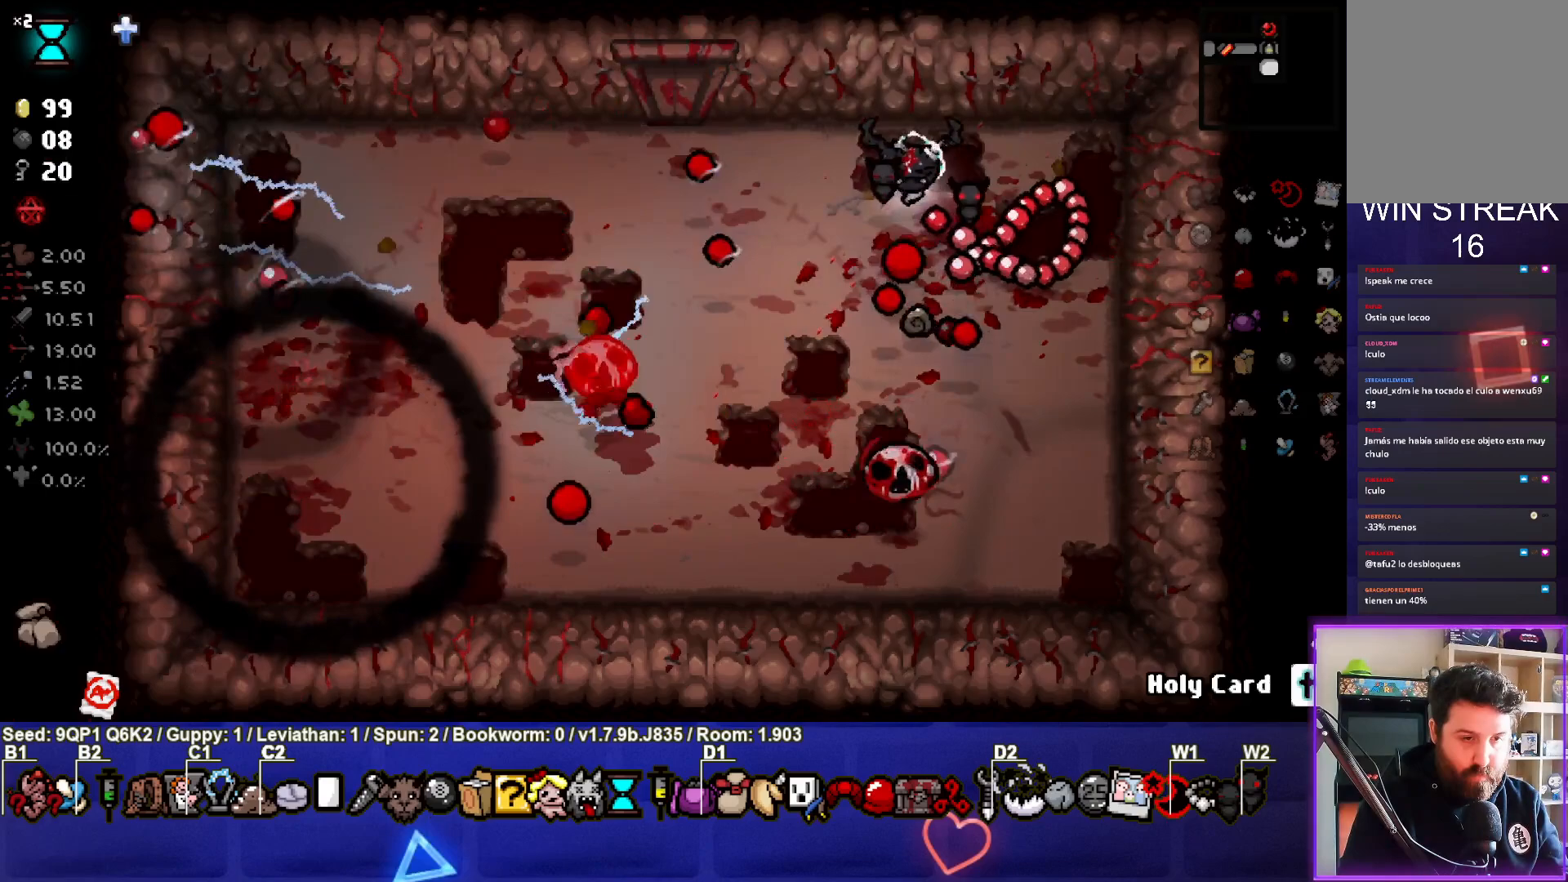
{"buttons": [], "left_stick": "left", "right_stick": "center", "events": [[300, "left_stick", "center"], [383, "left_stick", "left"], [483, "right_stick", "center"]]}
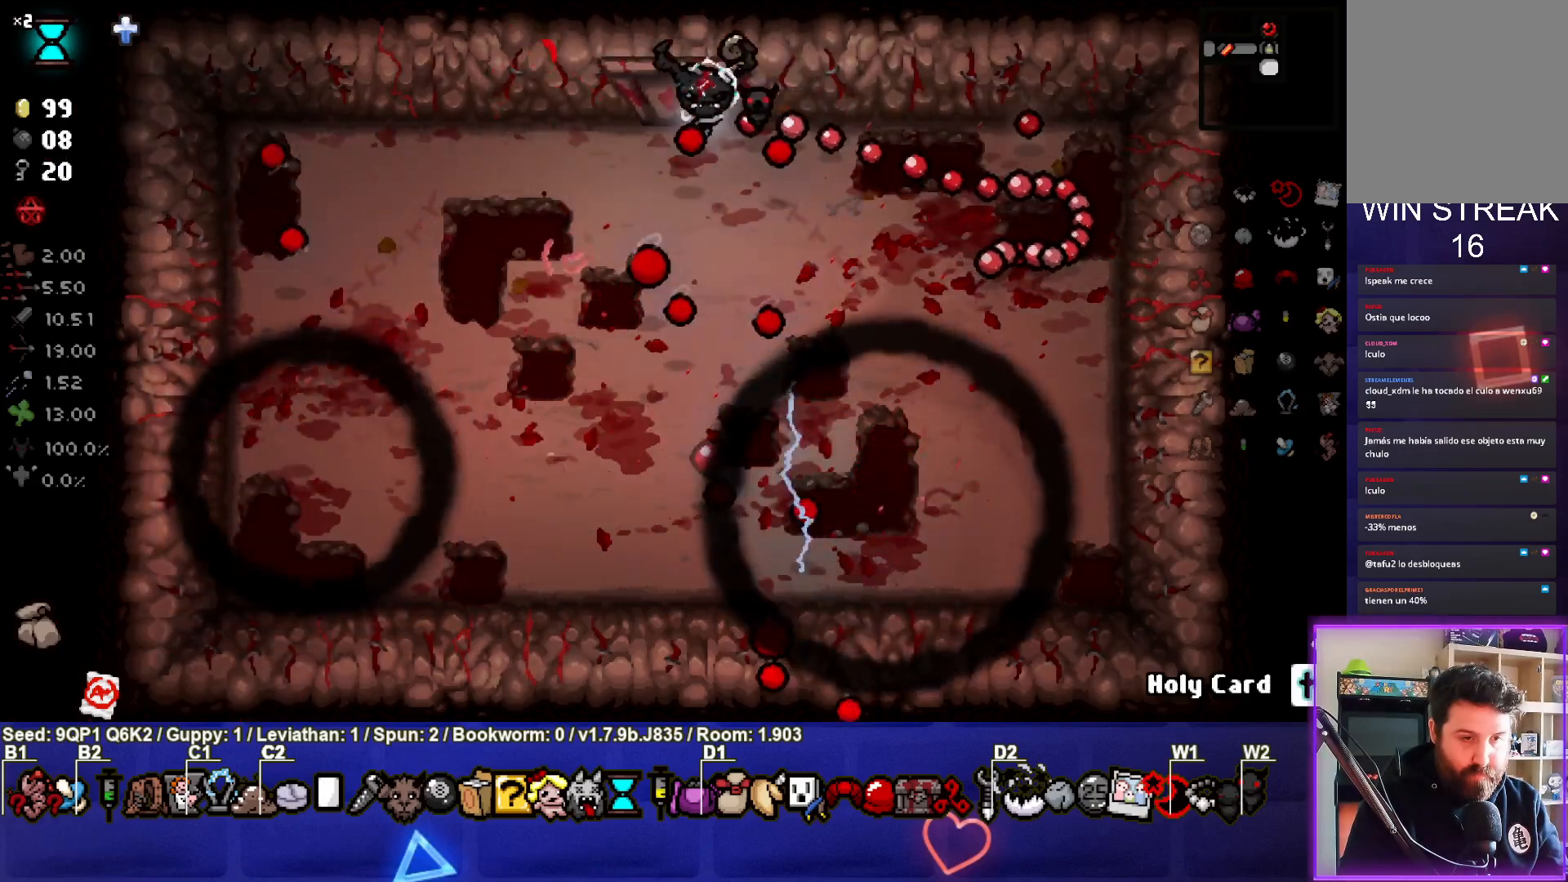
{"buttons": [], "left_stick": "up", "right_stick": "center", "events": [[50, "left_stick", "center"], [167, "left_stick", "right"], [367, "left_stick", "up"]]}
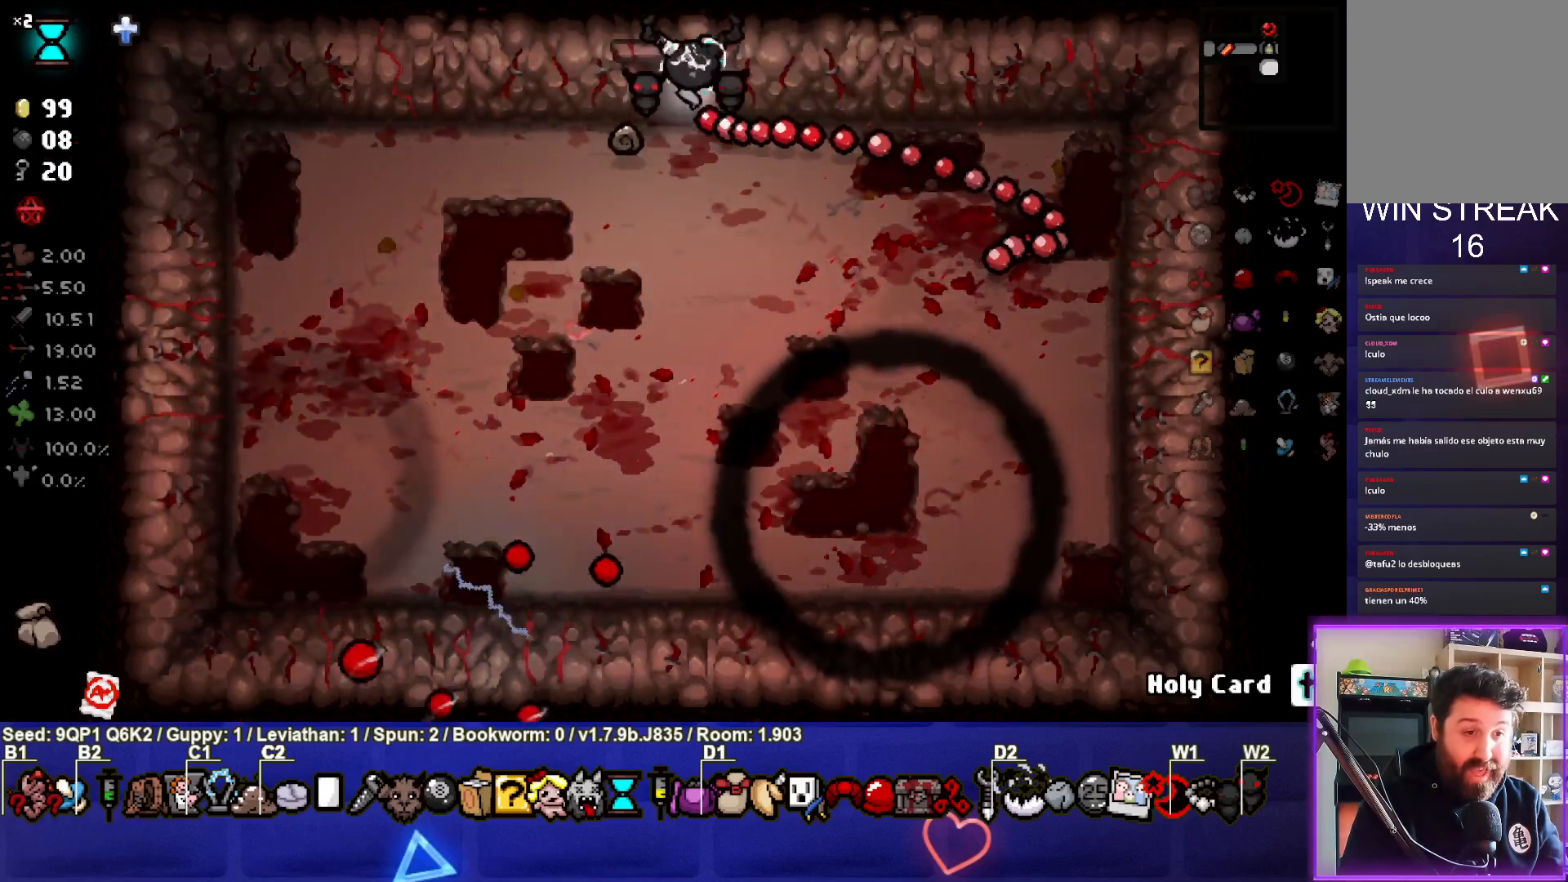
{"buttons": [], "left_stick": "center", "right_stick": "center", "events": [[167, "left_stick", "center"]]}
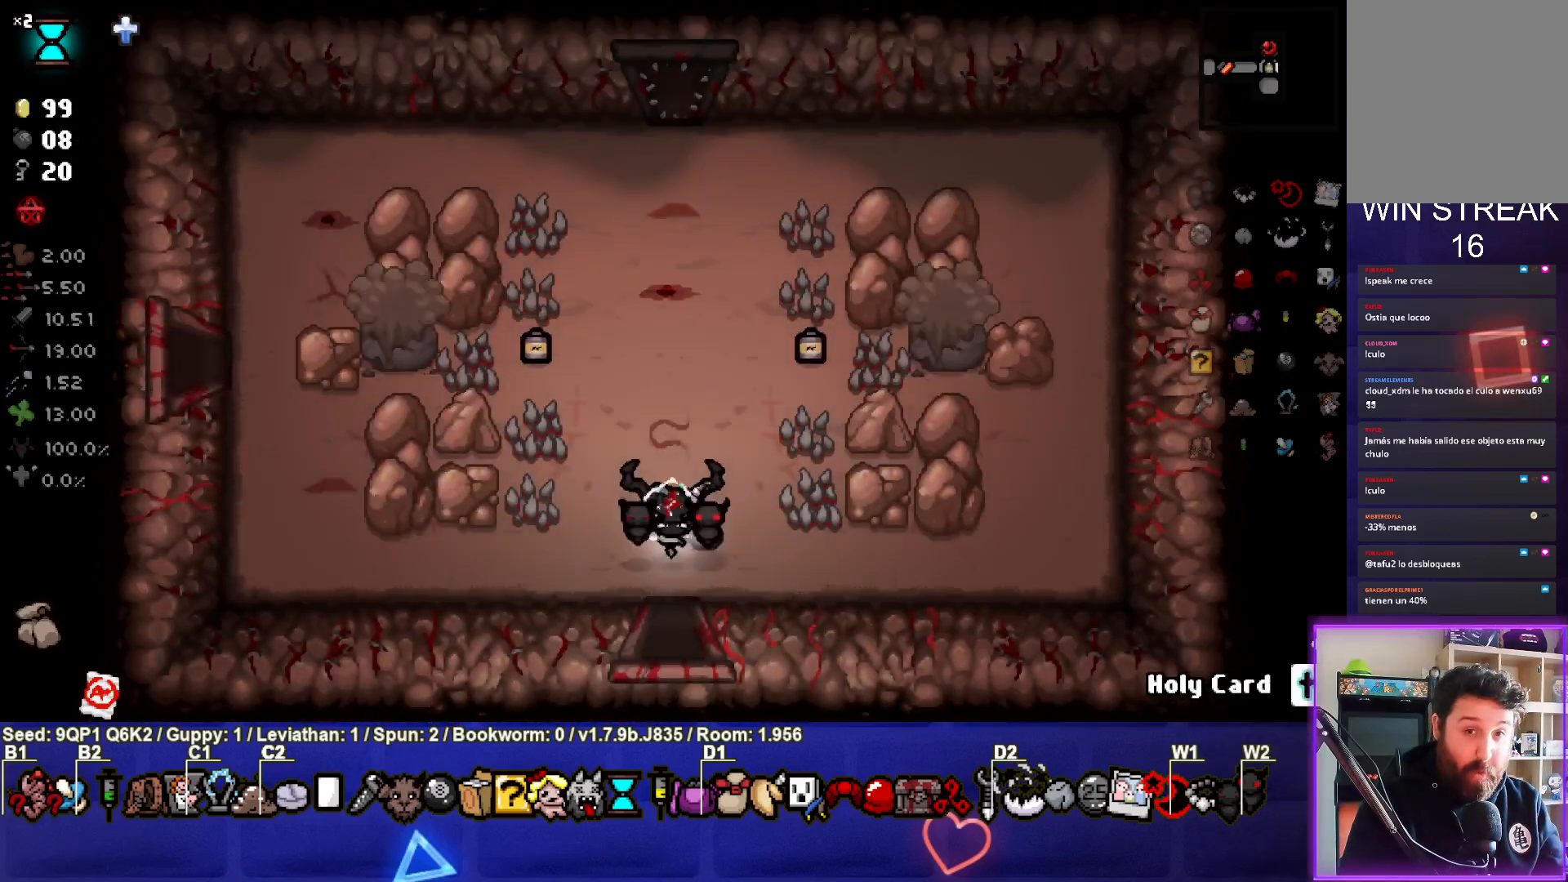
{"buttons": [], "left_stick": "left", "right_stick": "center", "events": [[117, "left_stick", "left"]]}
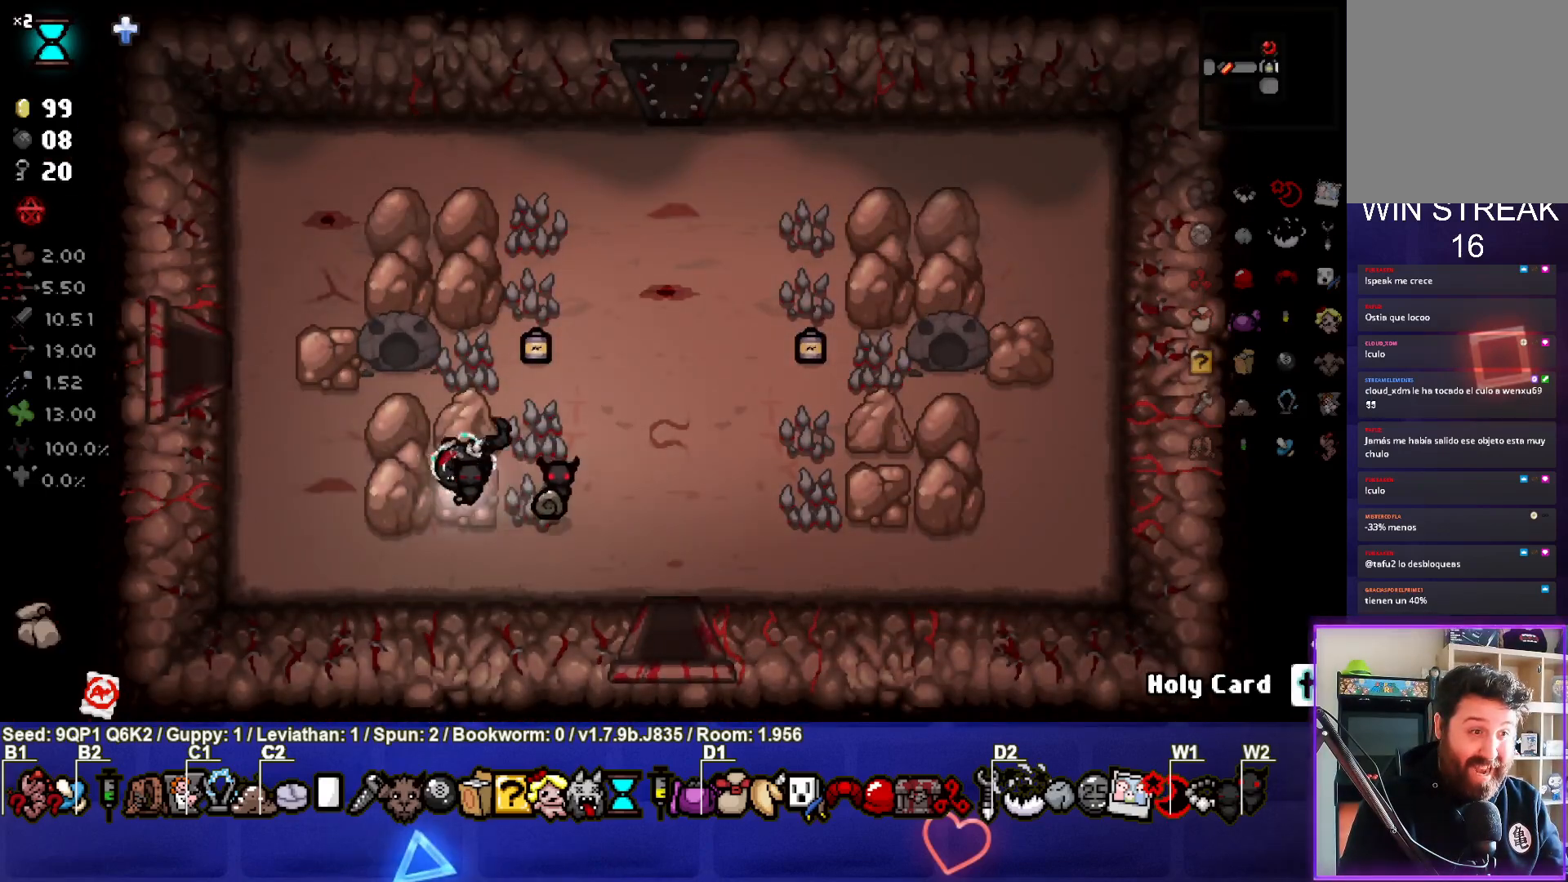
{"buttons": [], "left_stick": "left", "right_stick": "center", "events": [[100, "left_stick", "up-left"], [367, "left_stick", "left"]]}
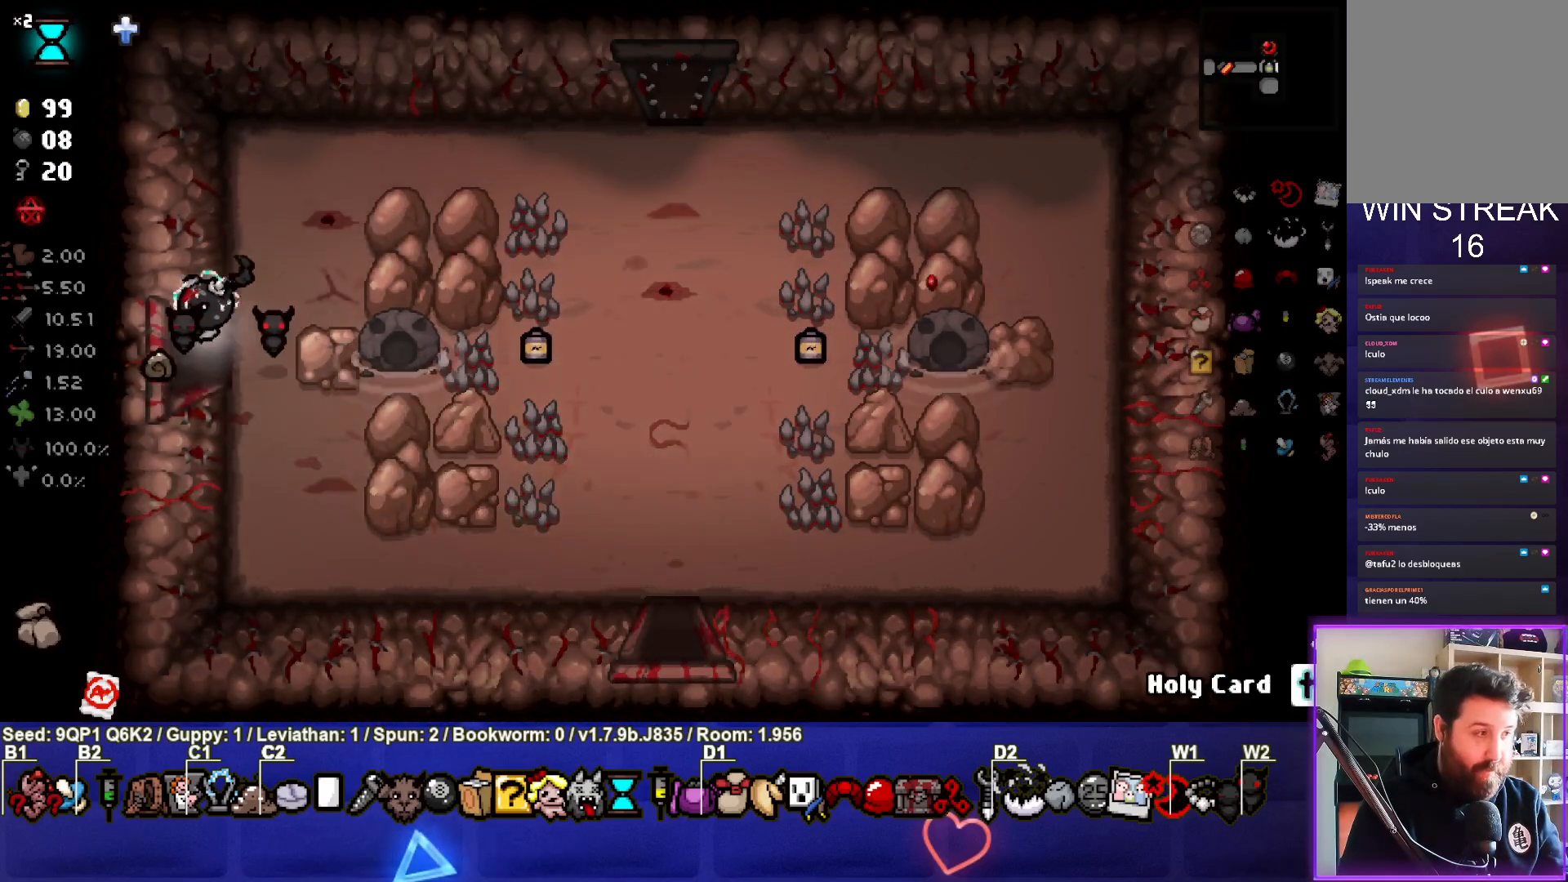
{"buttons": [], "left_stick": "center", "right_stick": "center", "events": [[183, "left_stick", "center"]]}
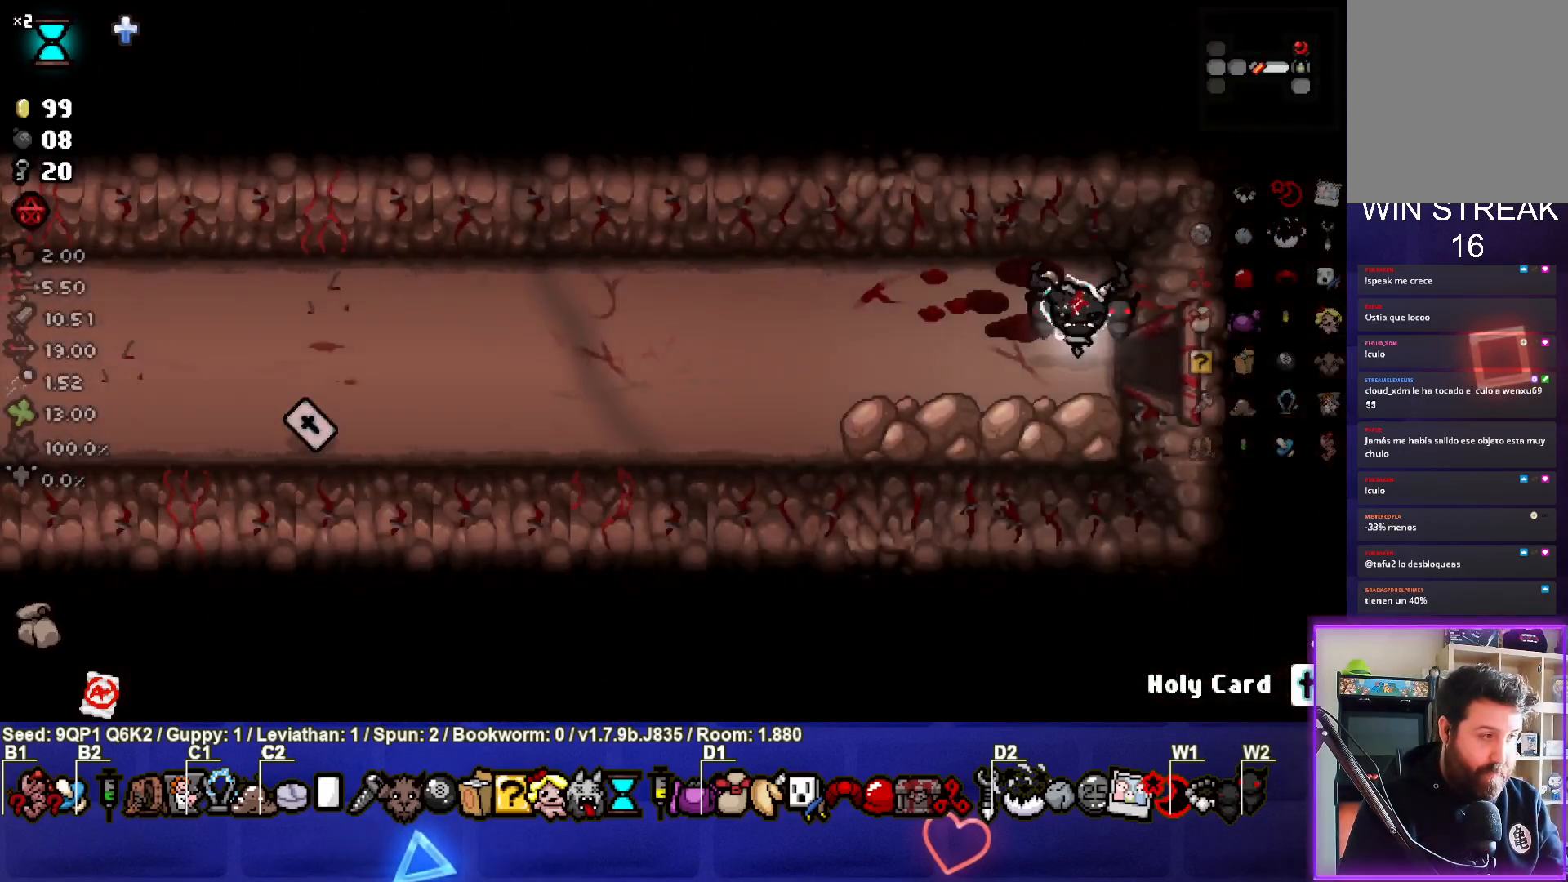
{"buttons": [], "left_stick": "left", "right_stick": "center", "events": [[67, "left_stick", "left"]]}
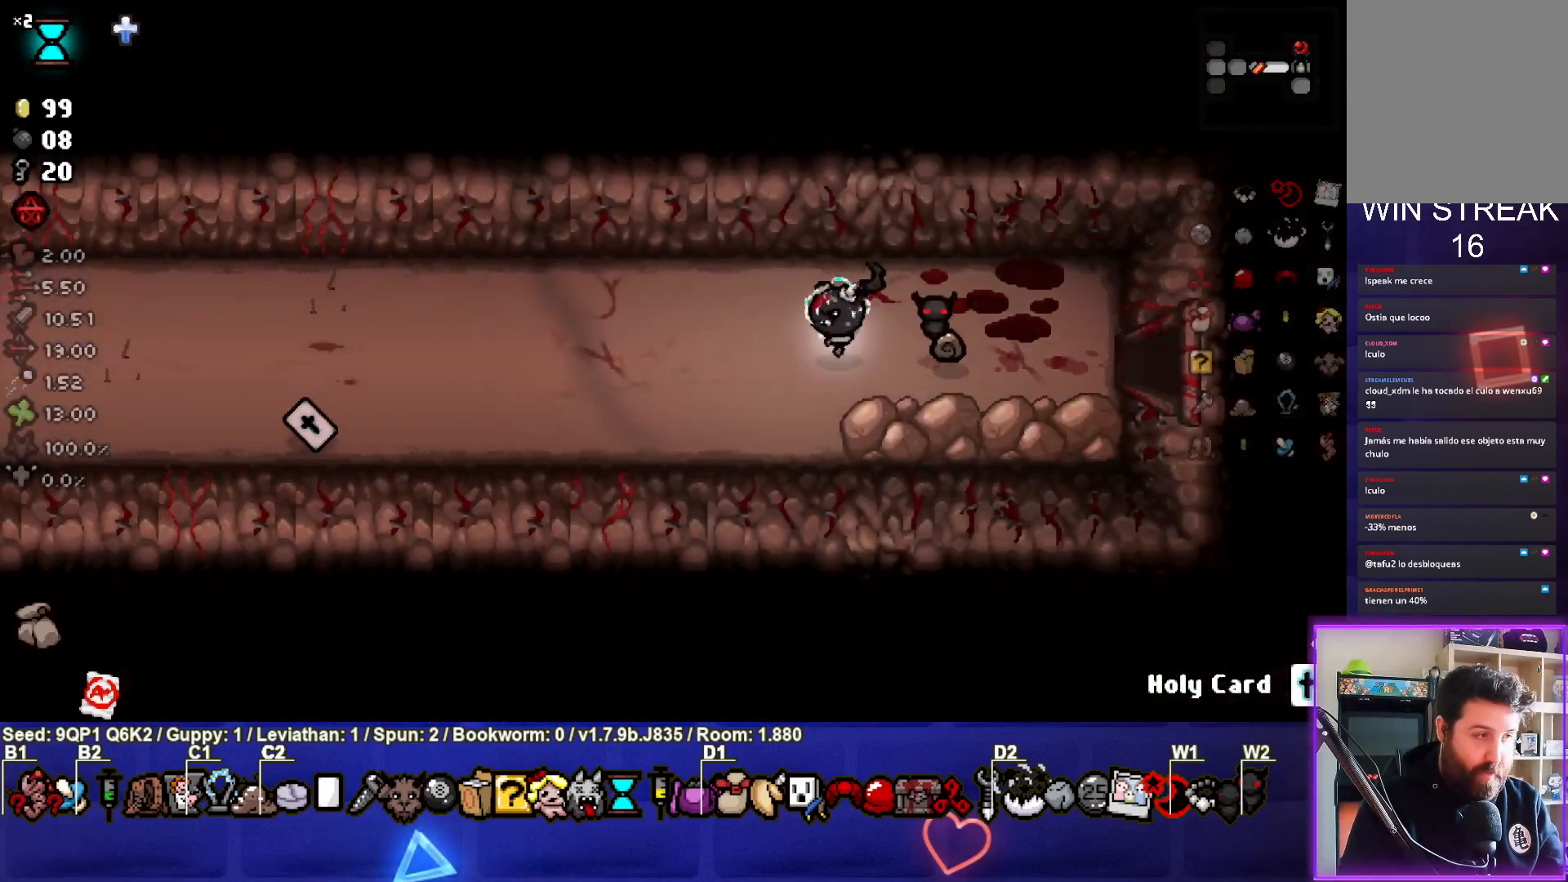
{"buttons": [], "left_stick": "left", "right_stick": "center", "events": []}
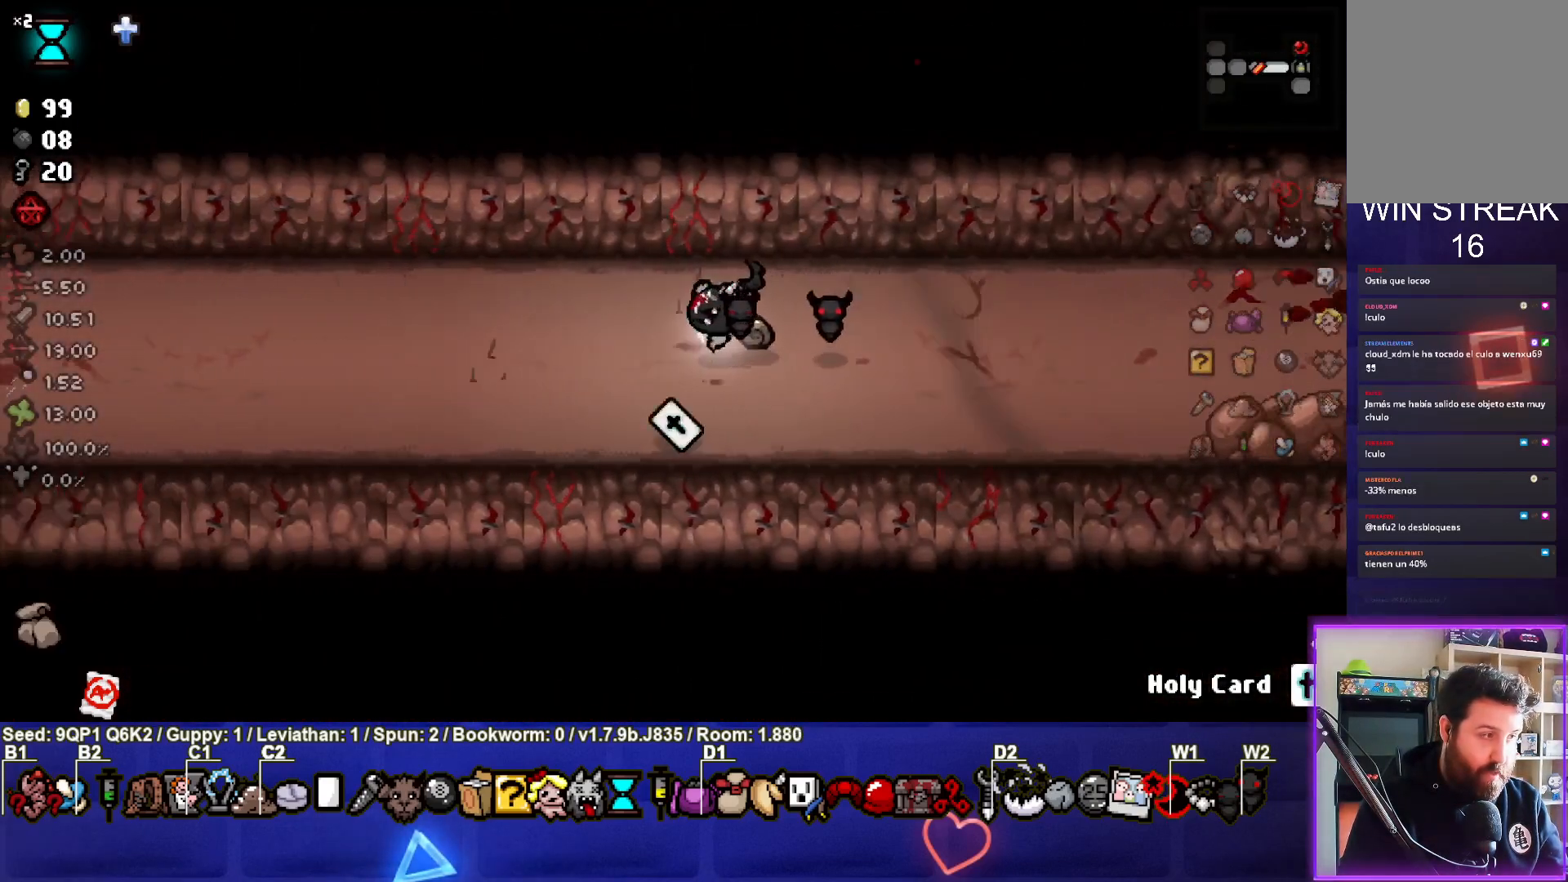
{"buttons": [], "left_stick": "left", "right_stick": "center", "events": []}
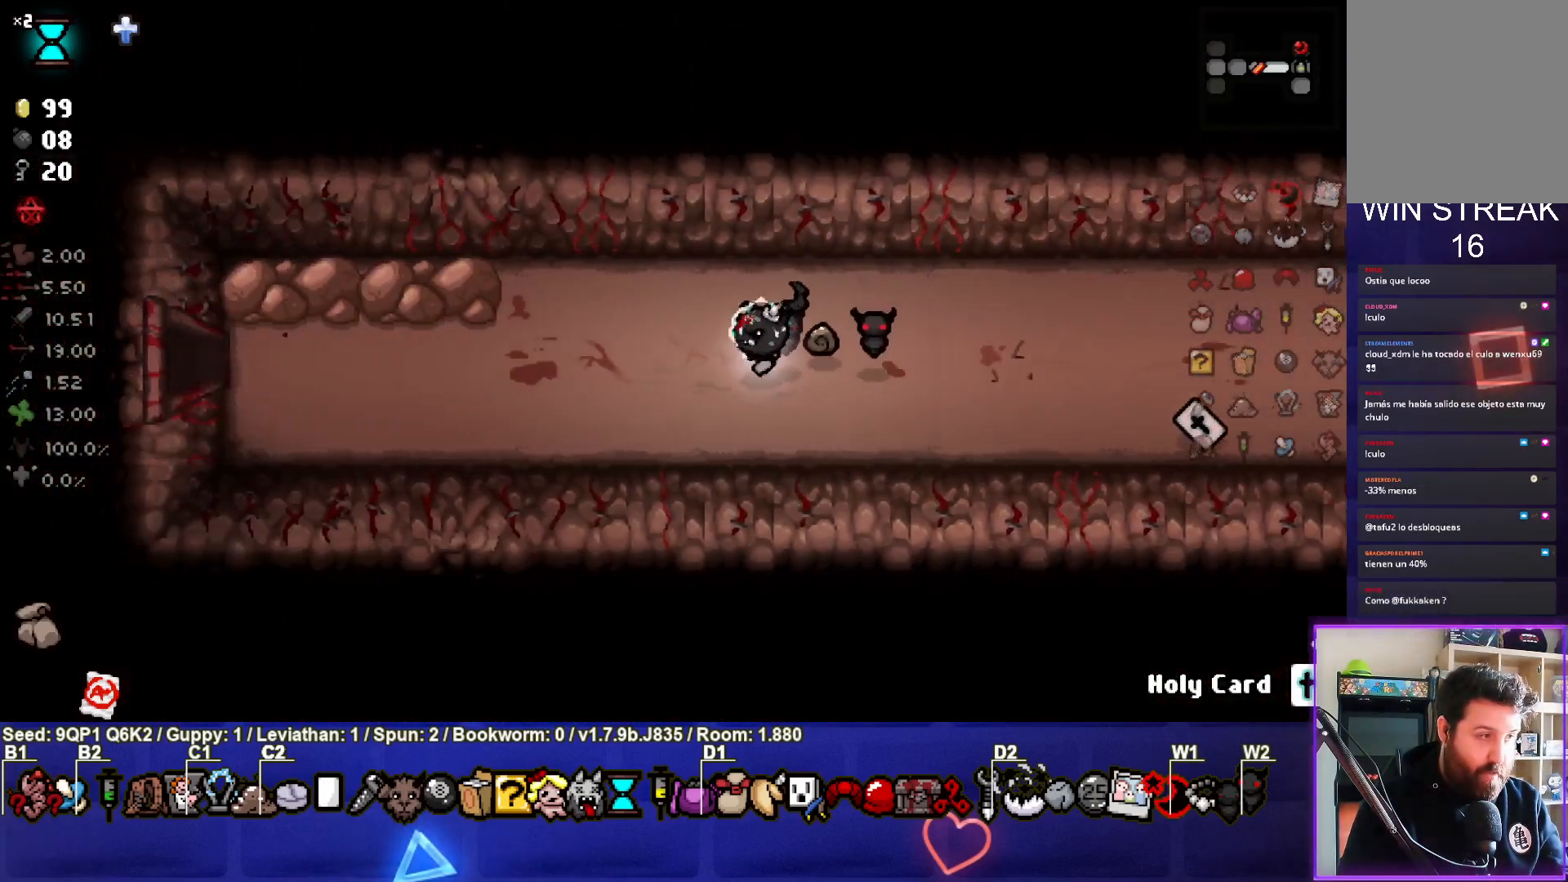
{"buttons": [], "left_stick": "left", "right_stick": "center", "events": []}
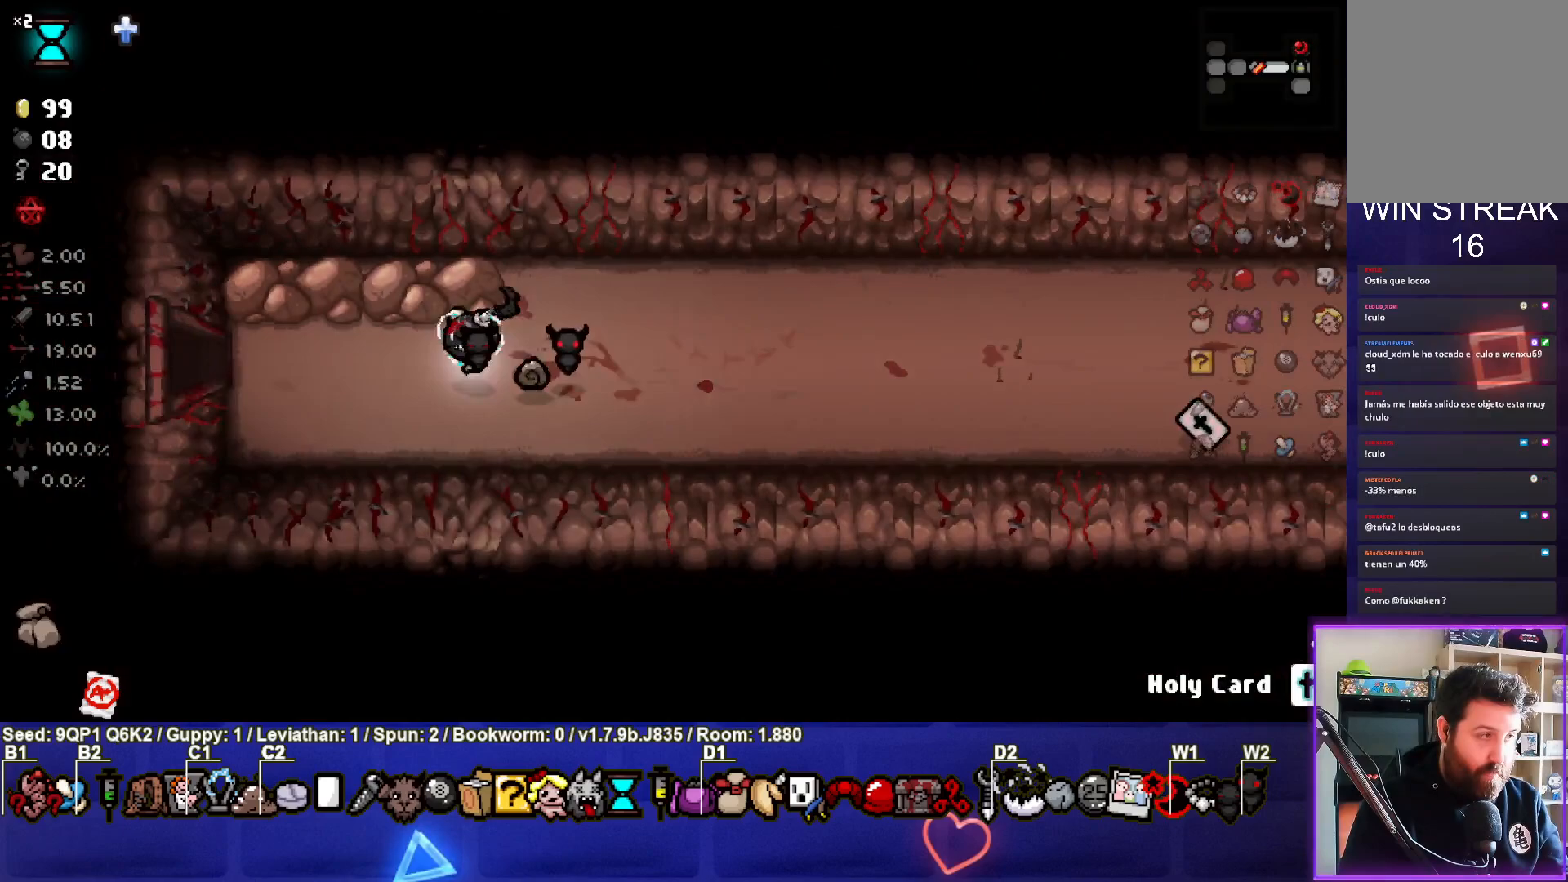
{"buttons": [], "left_stick": "left", "right_stick": "center", "events": []}
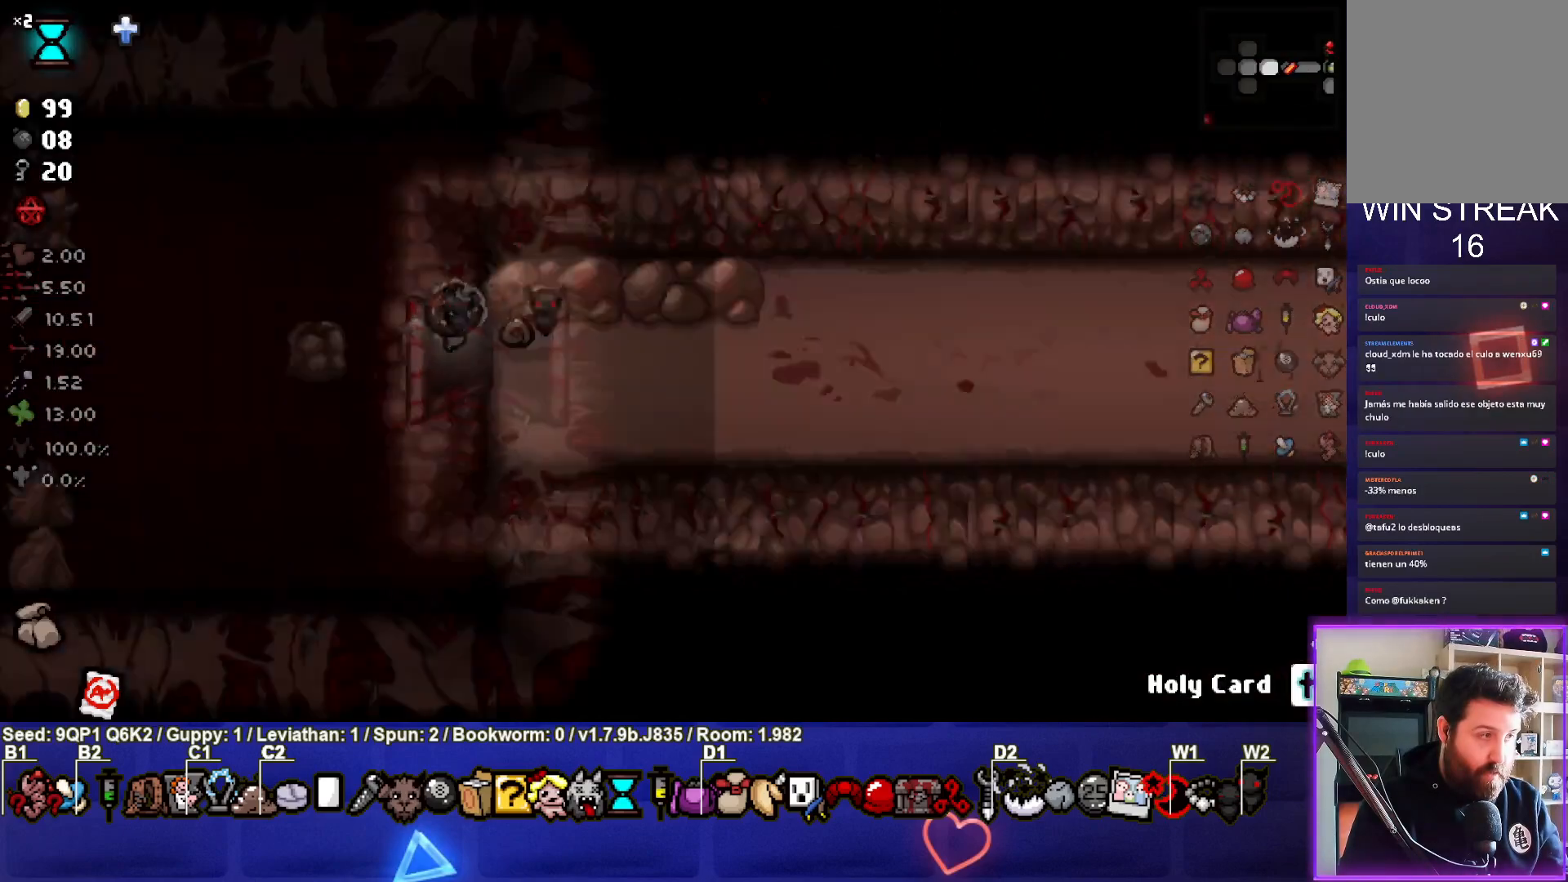
{"buttons": [], "left_stick": "center", "right_stick": "center", "events": [[50, "left_stick", "center"]]}
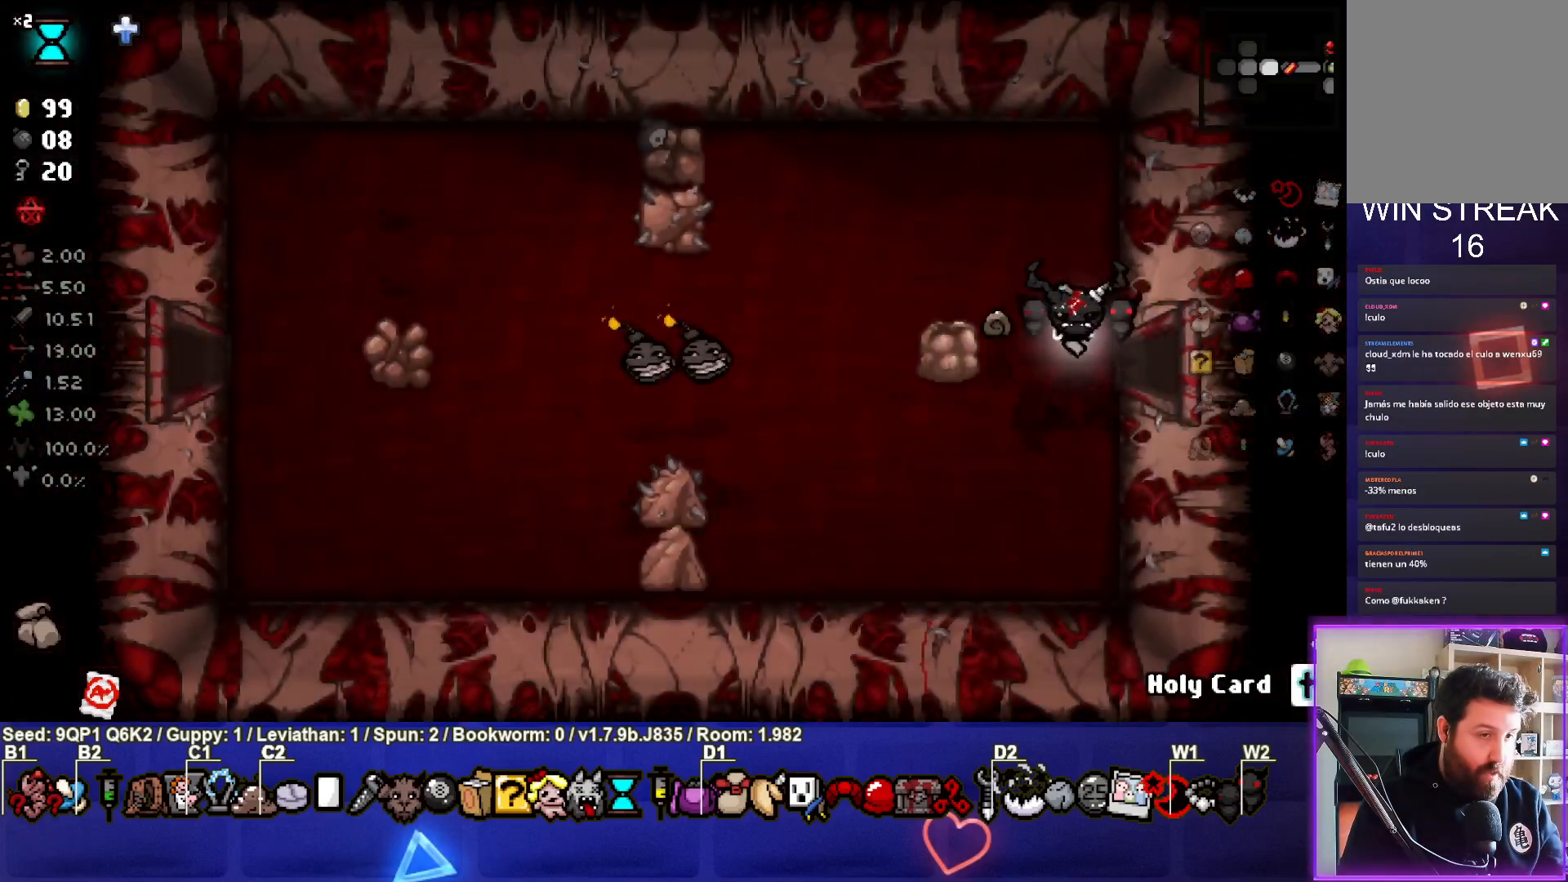
{"buttons": [], "left_stick": "up-right", "right_stick": "center", "events": [[67, "left_stick", "left"], [333, "left_stick", "up-right"]]}
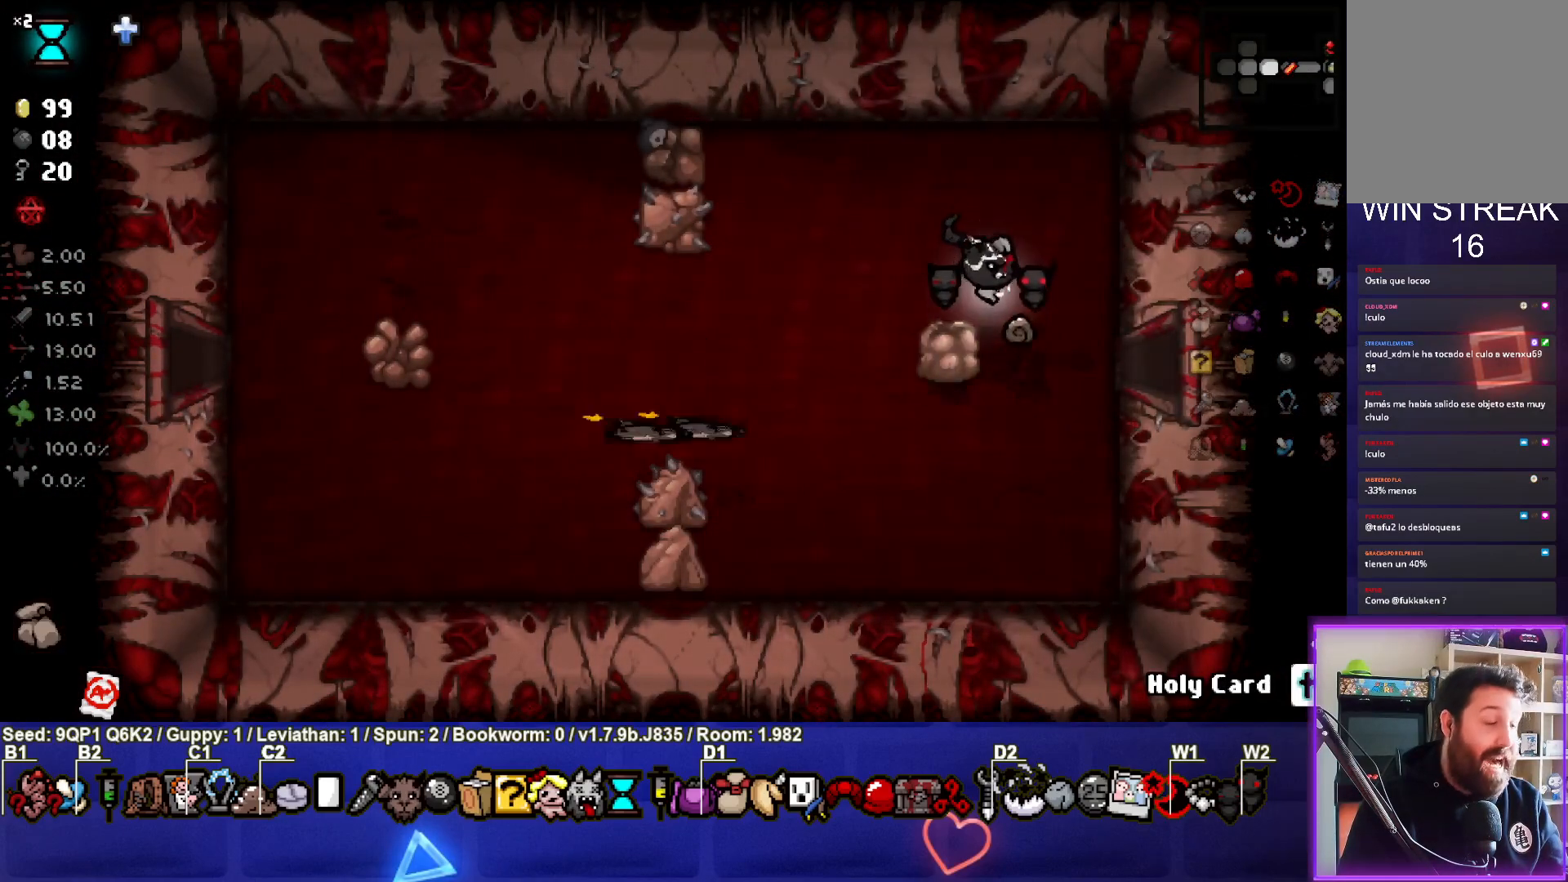
{"buttons": [], "left_stick": "up-right", "right_stick": "center", "events": [[67, "left_stick", "right"], [250, "left_stick", "center"], [367, "left_stick", "up-right"]]}